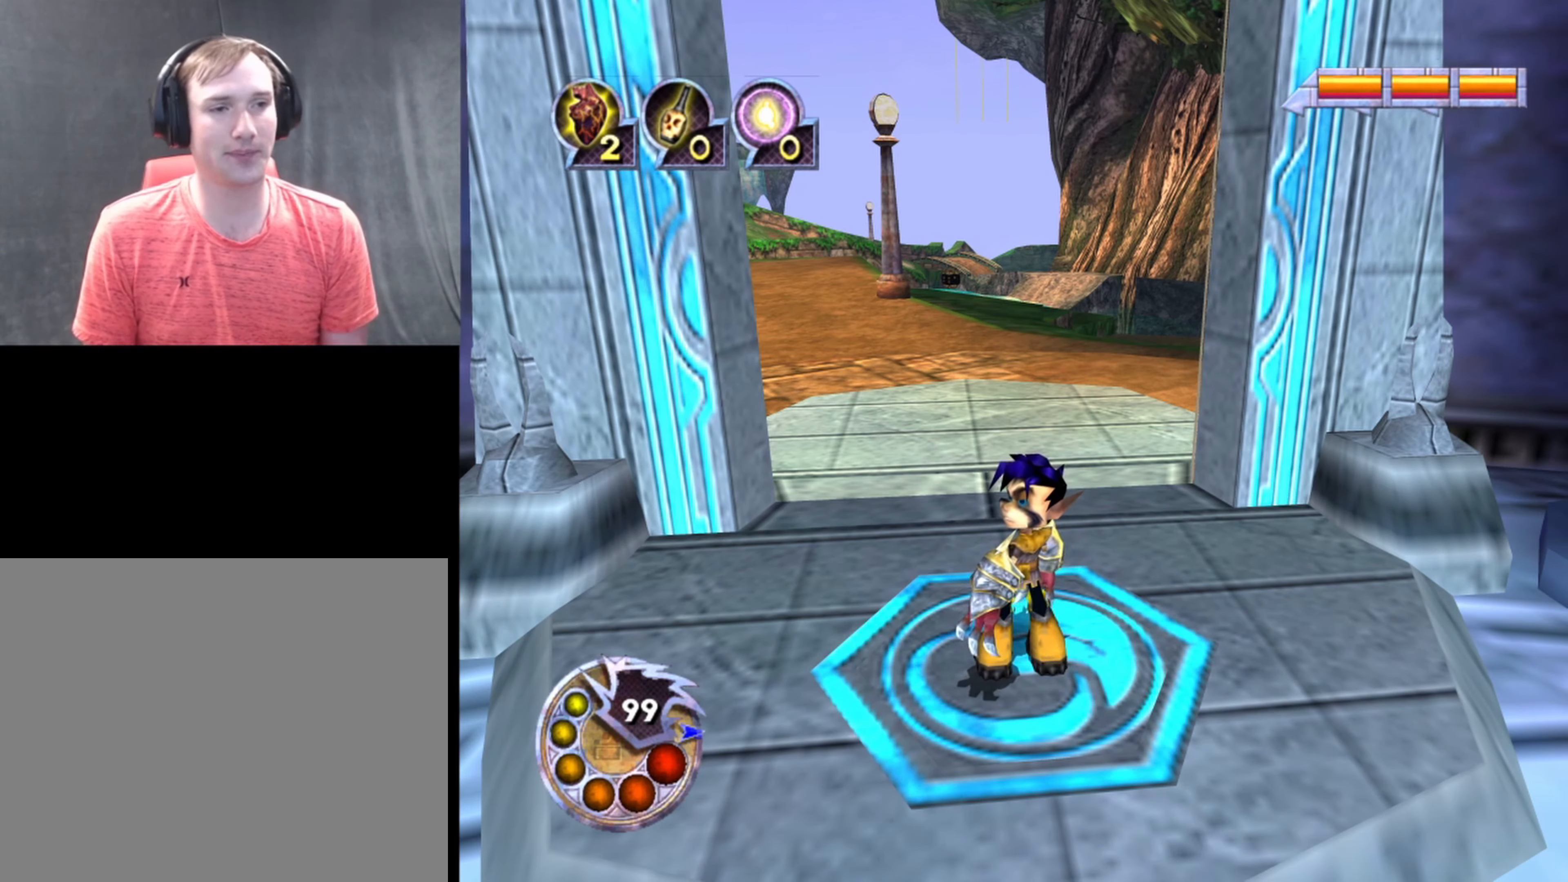
Gameplay with a controller (PlayStation layout); each line is a JSON object with the inputs held at the frame after it. "events" lists button and stick changes between this image and that frame as [ms after this image, input, new state], when the widget could be followed in between.
{"buttons": [], "left_stick": "center", "right_stick": "center", "events": [[200, "right_stick", "left"], [266, "right_stick", "center"]]}
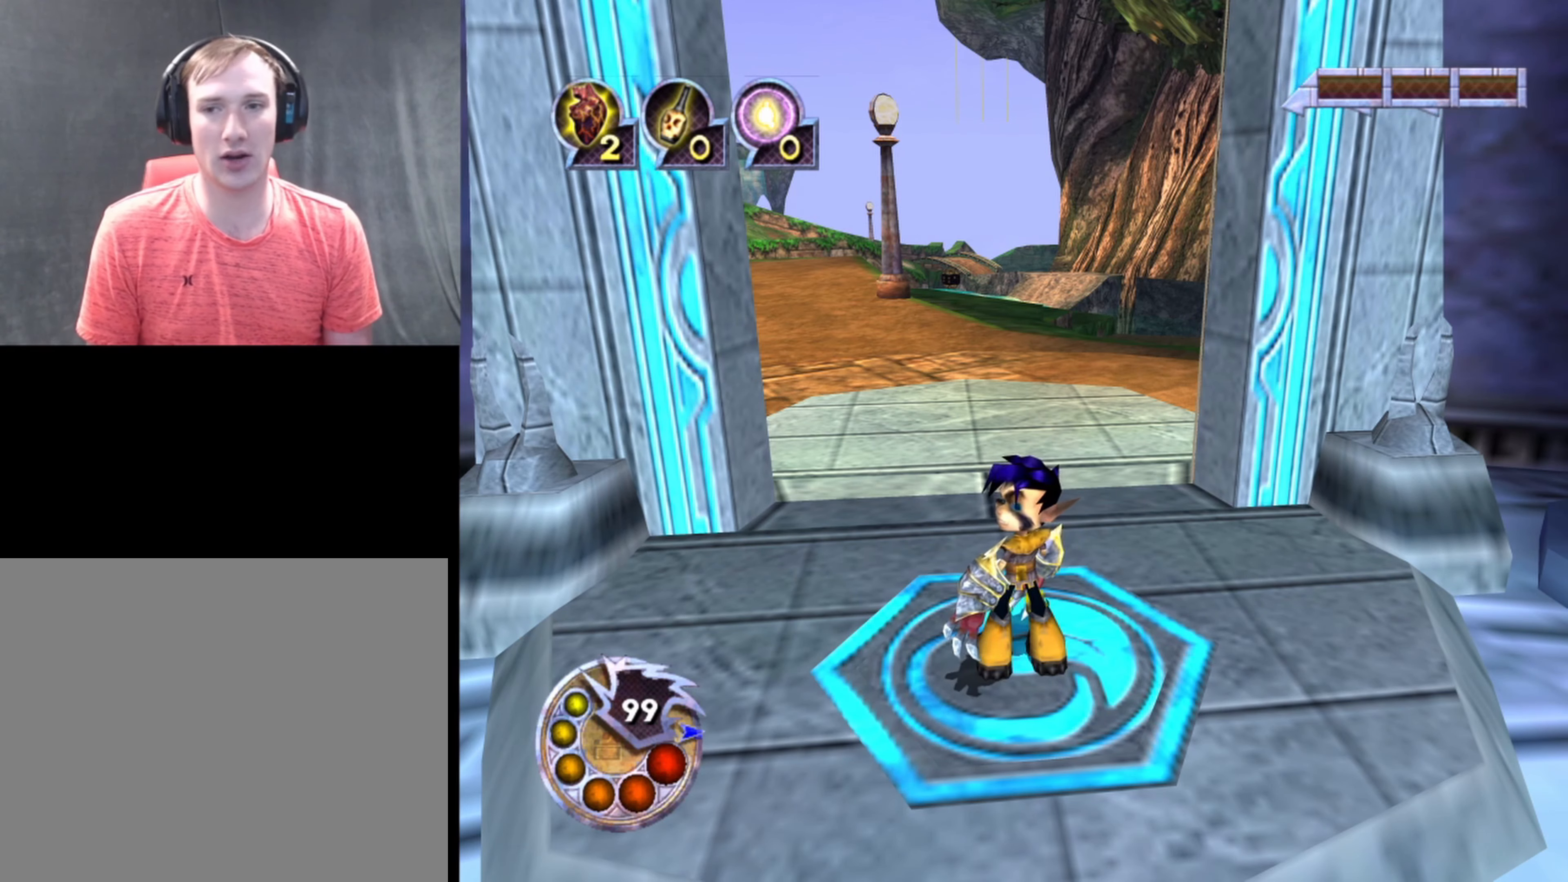
{"buttons": [], "left_stick": "center", "right_stick": "center", "events": [[366, "right_stick", "up-left"], [500, "right_stick", "center"]]}
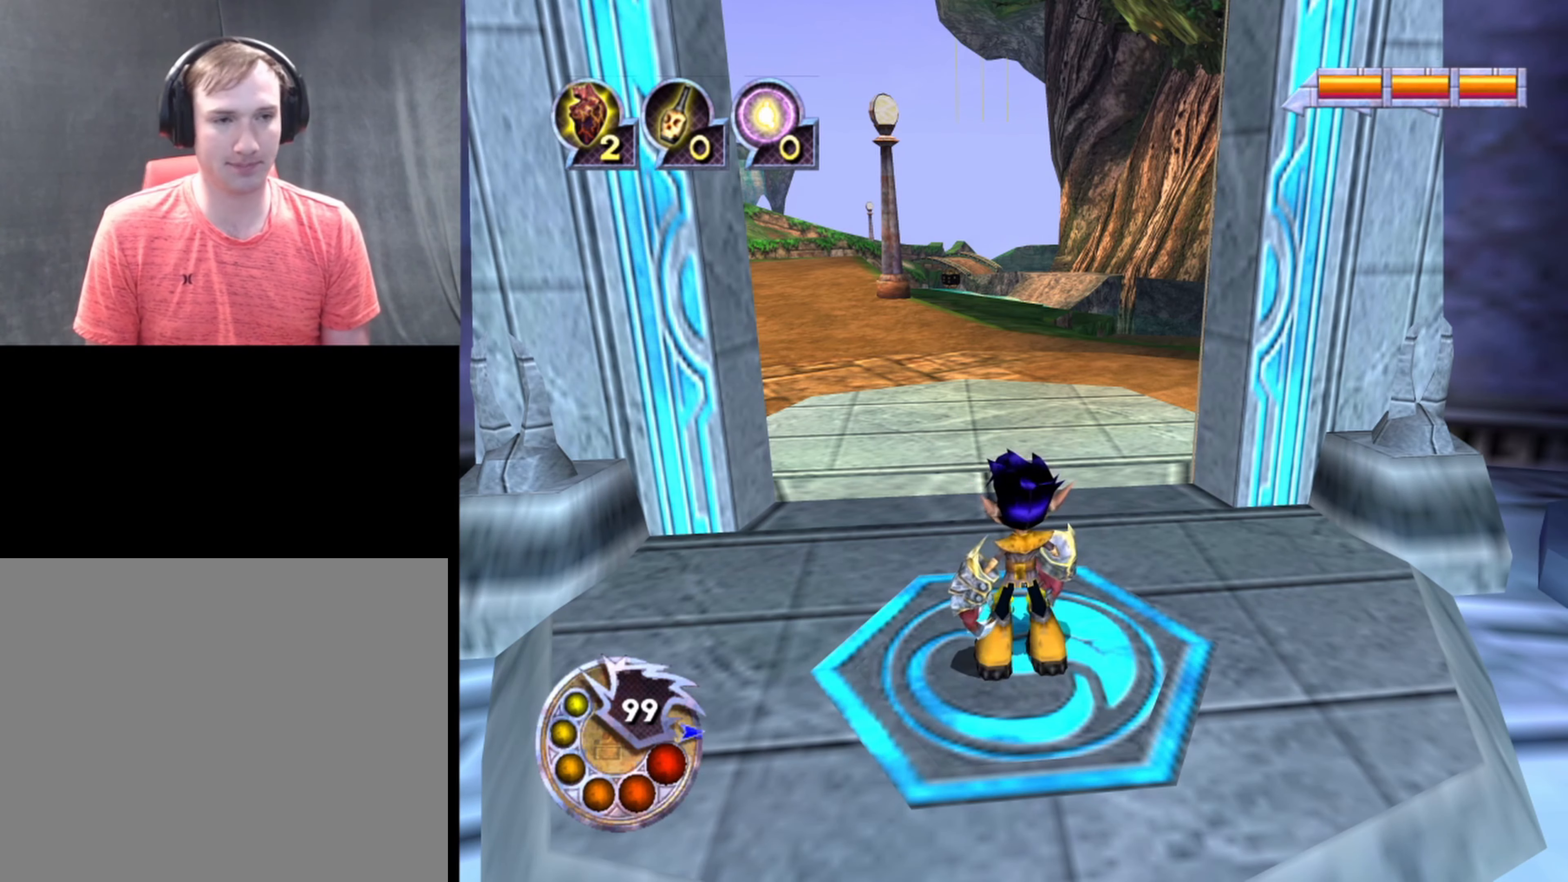
{"buttons": [], "left_stick": "center", "right_stick": "up-left", "events": [[466, "right_stick", "up-left"]]}
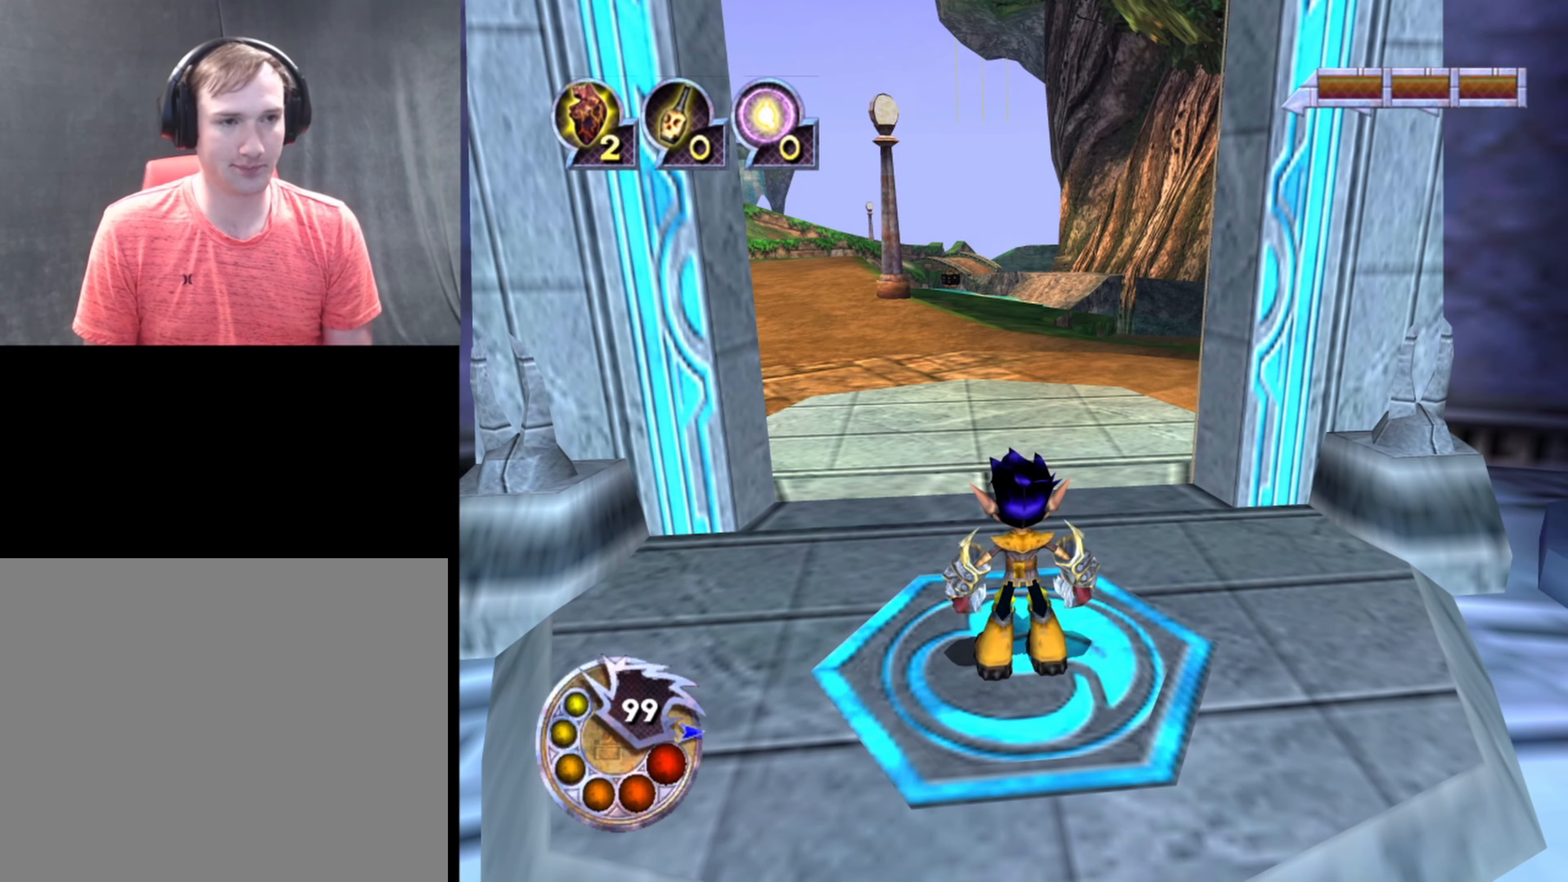
{"buttons": [], "left_stick": "center", "right_stick": "center", "events": [[100, "right_stick", "center"]]}
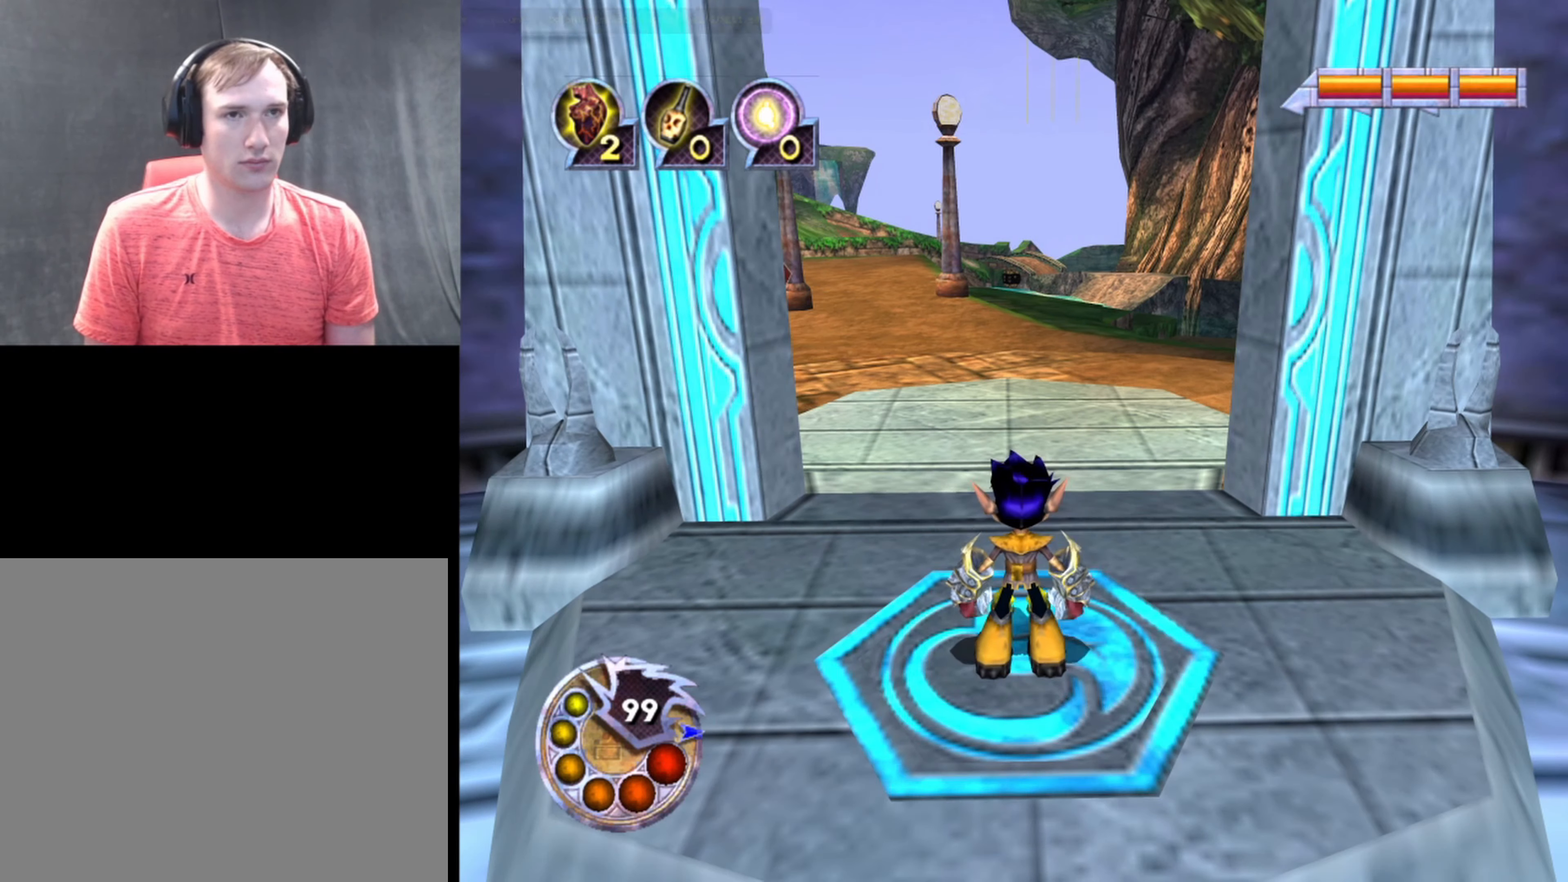
{"buttons": [], "left_stick": "up", "right_stick": "center", "events": [[166, "left_stick", "up"]]}
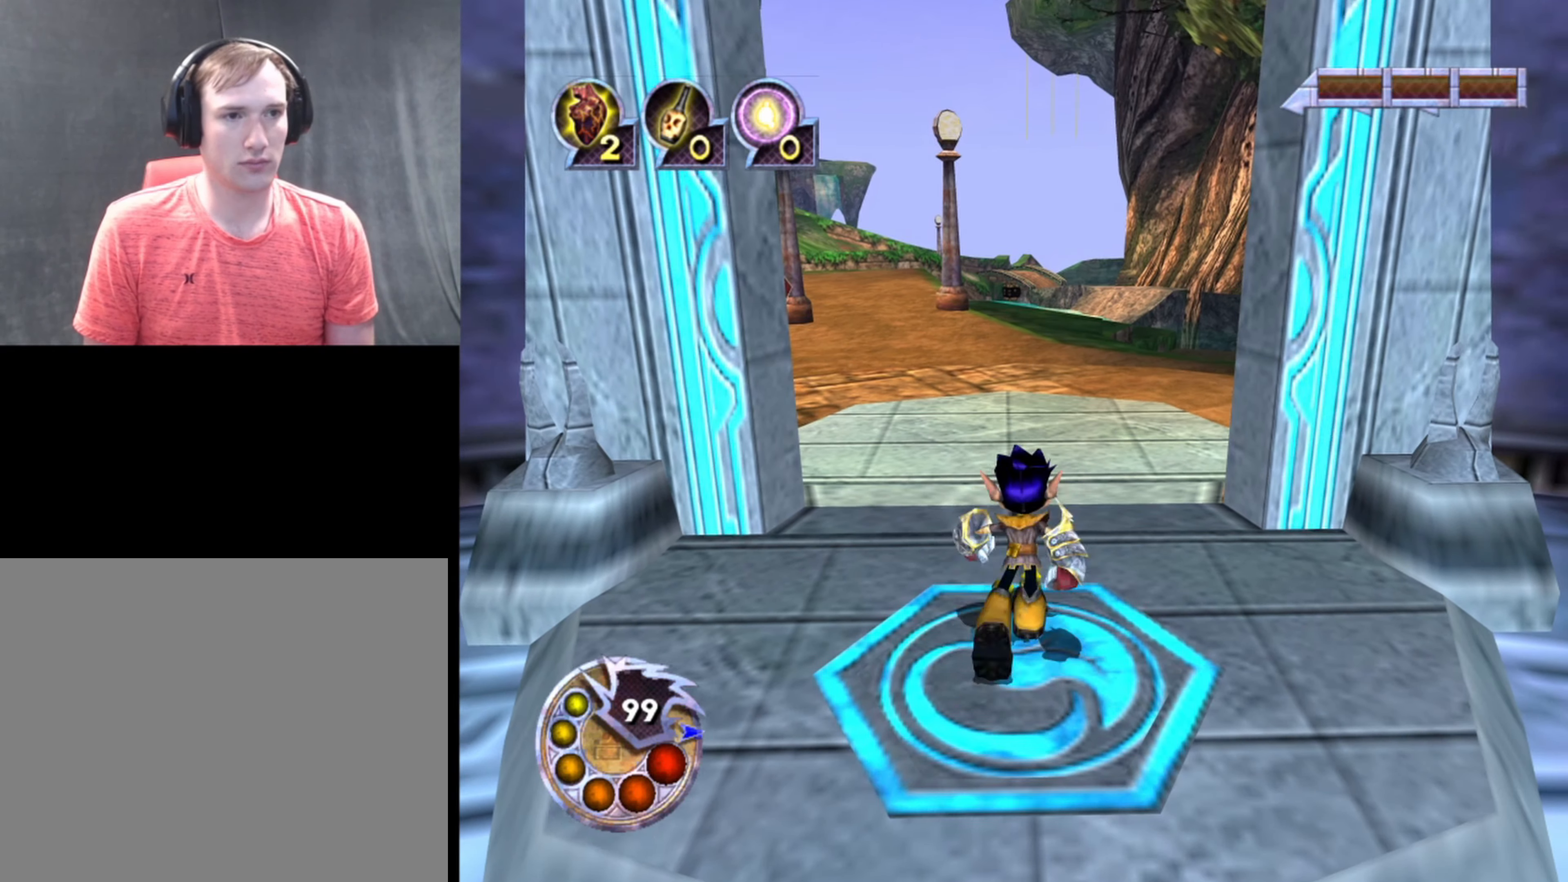
{"buttons": [], "left_stick": "up", "right_stick": "center", "events": [[200, "R1", "down"], [233, "L1", "down"], [233, "right_stick", "down"], [433, "L1", "up"], [433, "R1", "up"], [433, "right_stick", "center"]]}
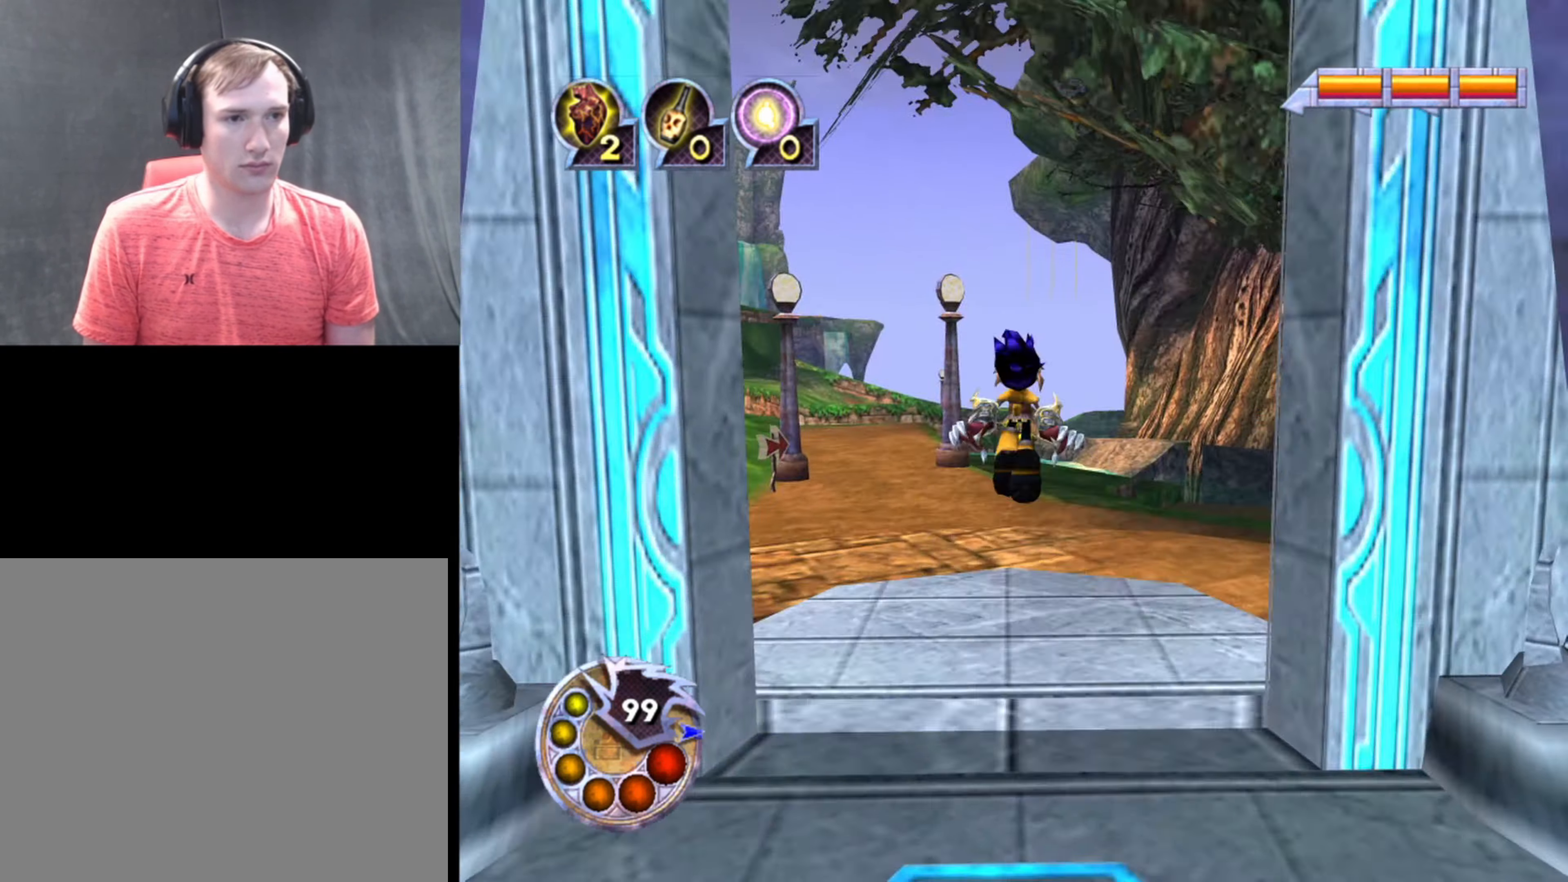
{"buttons": ["R1"], "left_stick": "up-left", "right_stick": "down-left", "events": [[200, "left_stick", "up-left"], [466, "right_stick", "down-left"], [500, "R1", "down"]]}
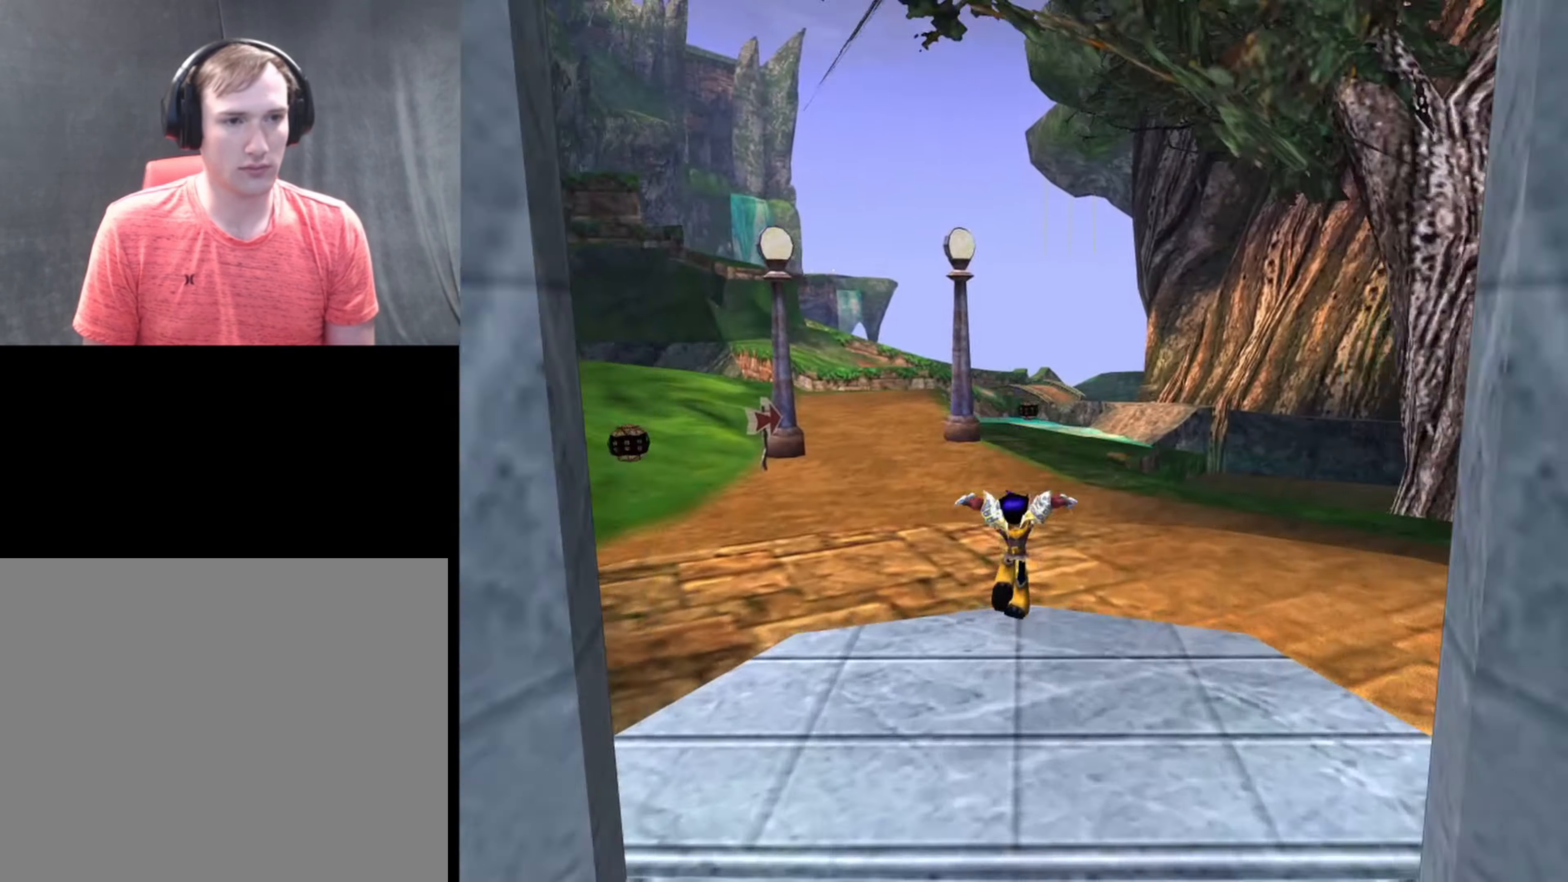
{"buttons": [], "left_stick": "up-left", "right_stick": "center", "events": [[33, "L1", "down"], [200, "L1", "up"], [200, "R1", "up"], [367, "right_stick", "center"]]}
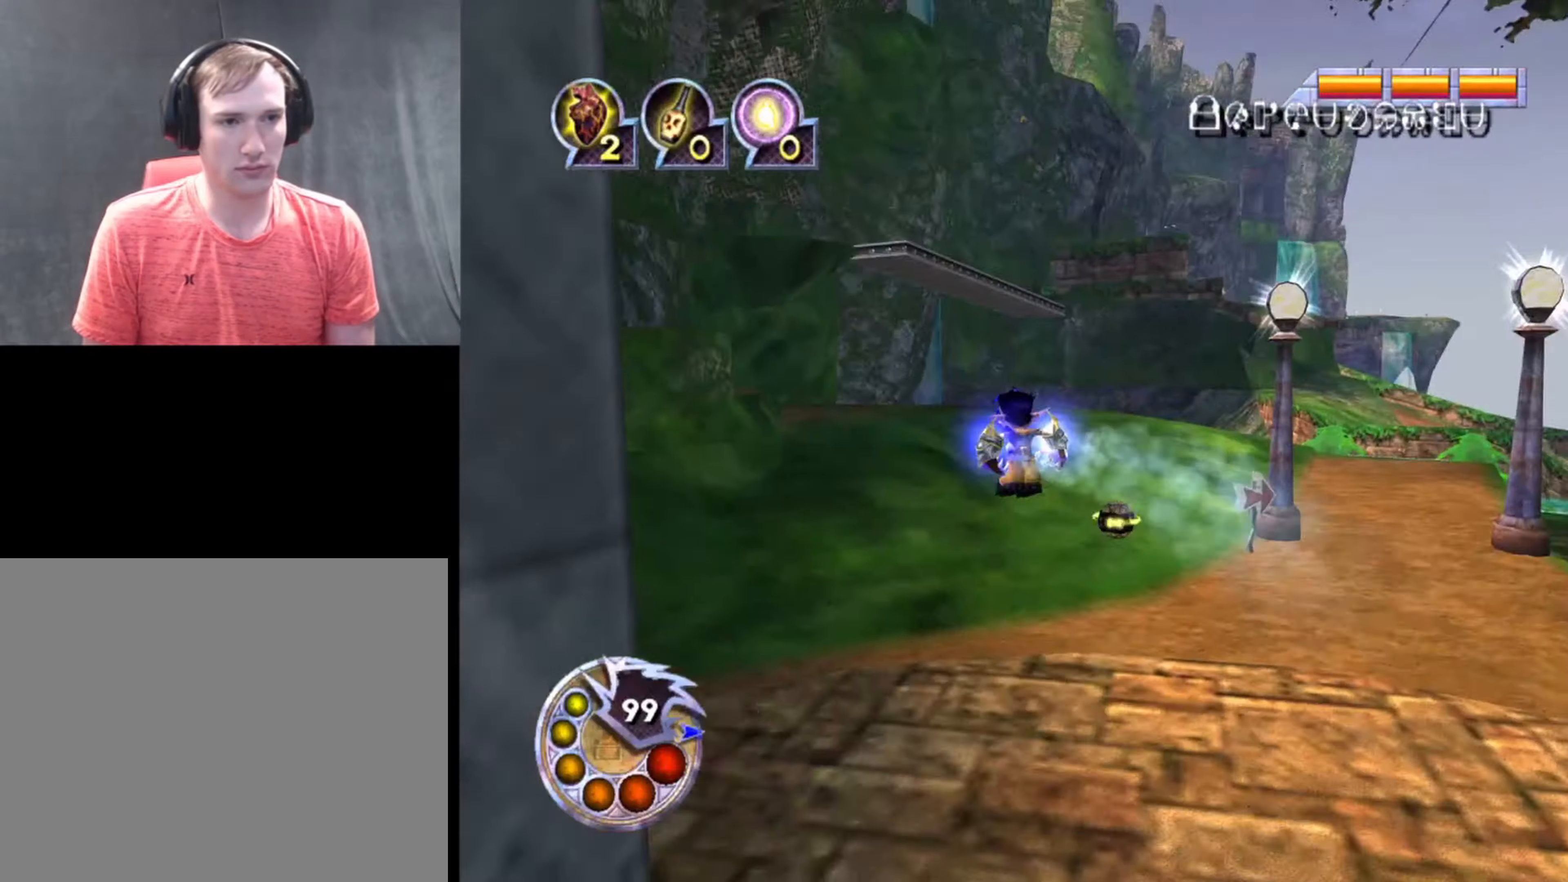
{"buttons": ["L1", "R1"], "left_stick": "up", "right_stick": "center", "events": [[67, "left_stick", "up"], [400, "L1", "down"], [400, "R1", "down"]]}
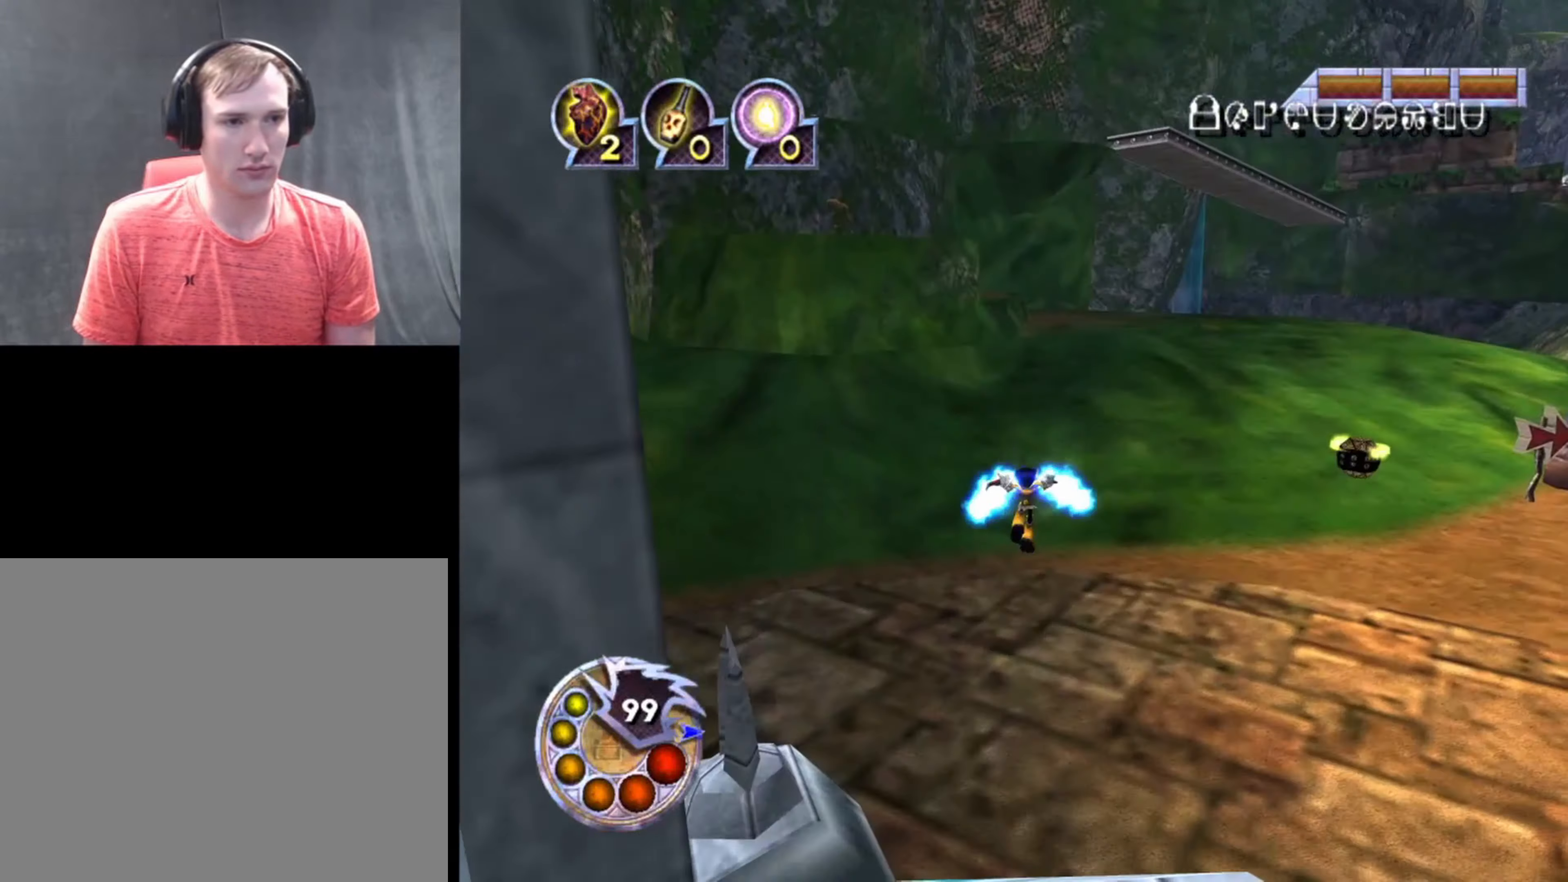
{"buttons": [], "left_stick": "up", "right_stick": "center", "events": [[134, "L1", "up"], [167, "R1", "up"]]}
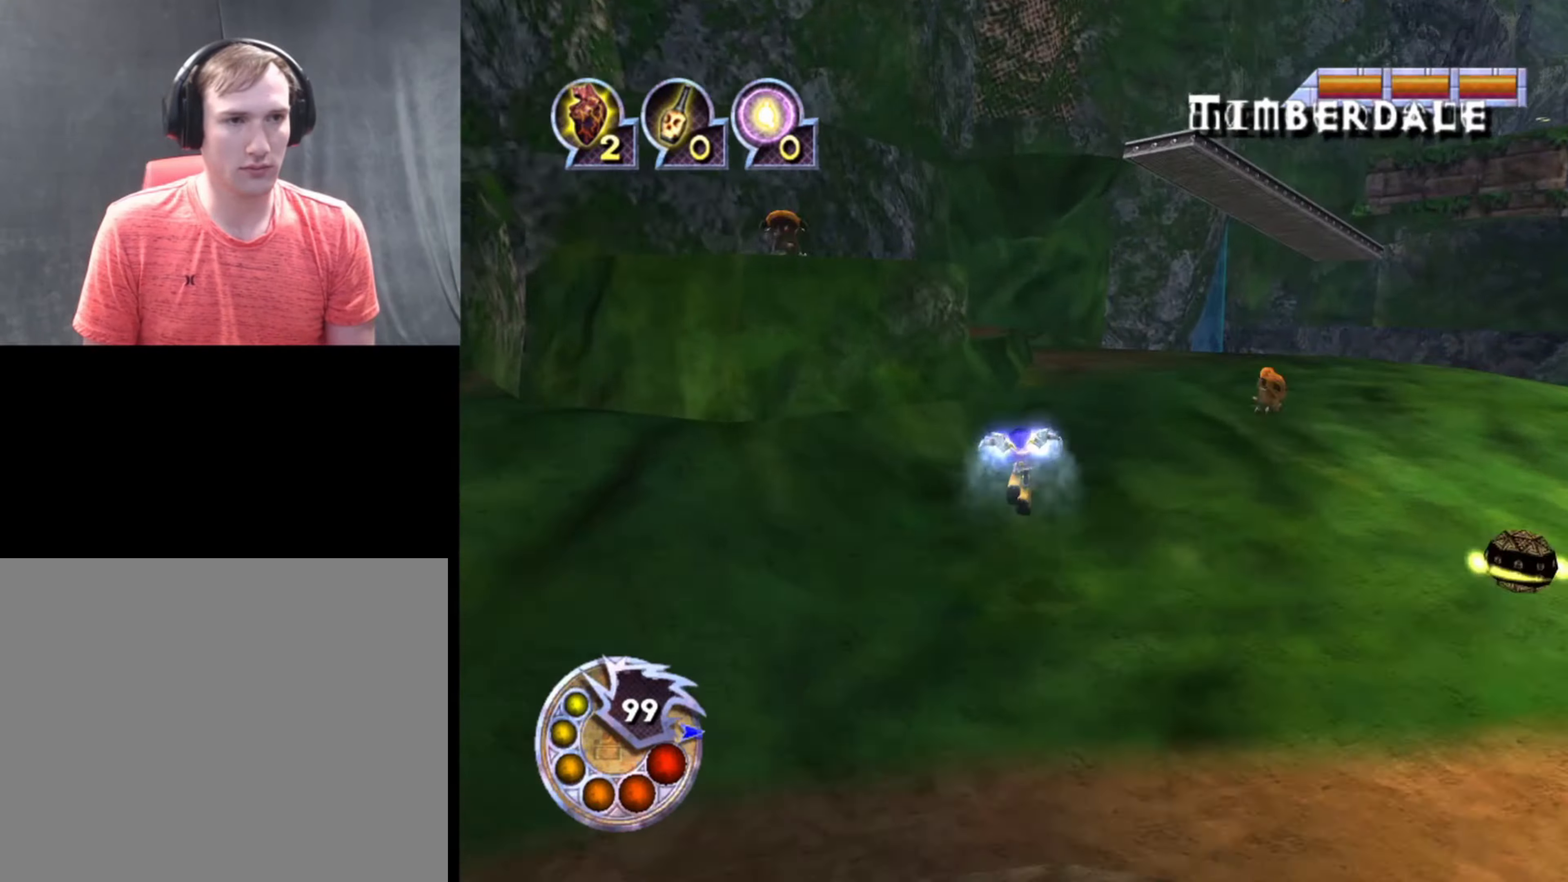
{"buttons": [], "left_stick": "up", "right_stick": "down", "events": [[100, "R1", "down"], [200, "L1", "down"], [334, "L1", "up"], [367, "R1", "up"], [434, "right_stick", "down"]]}
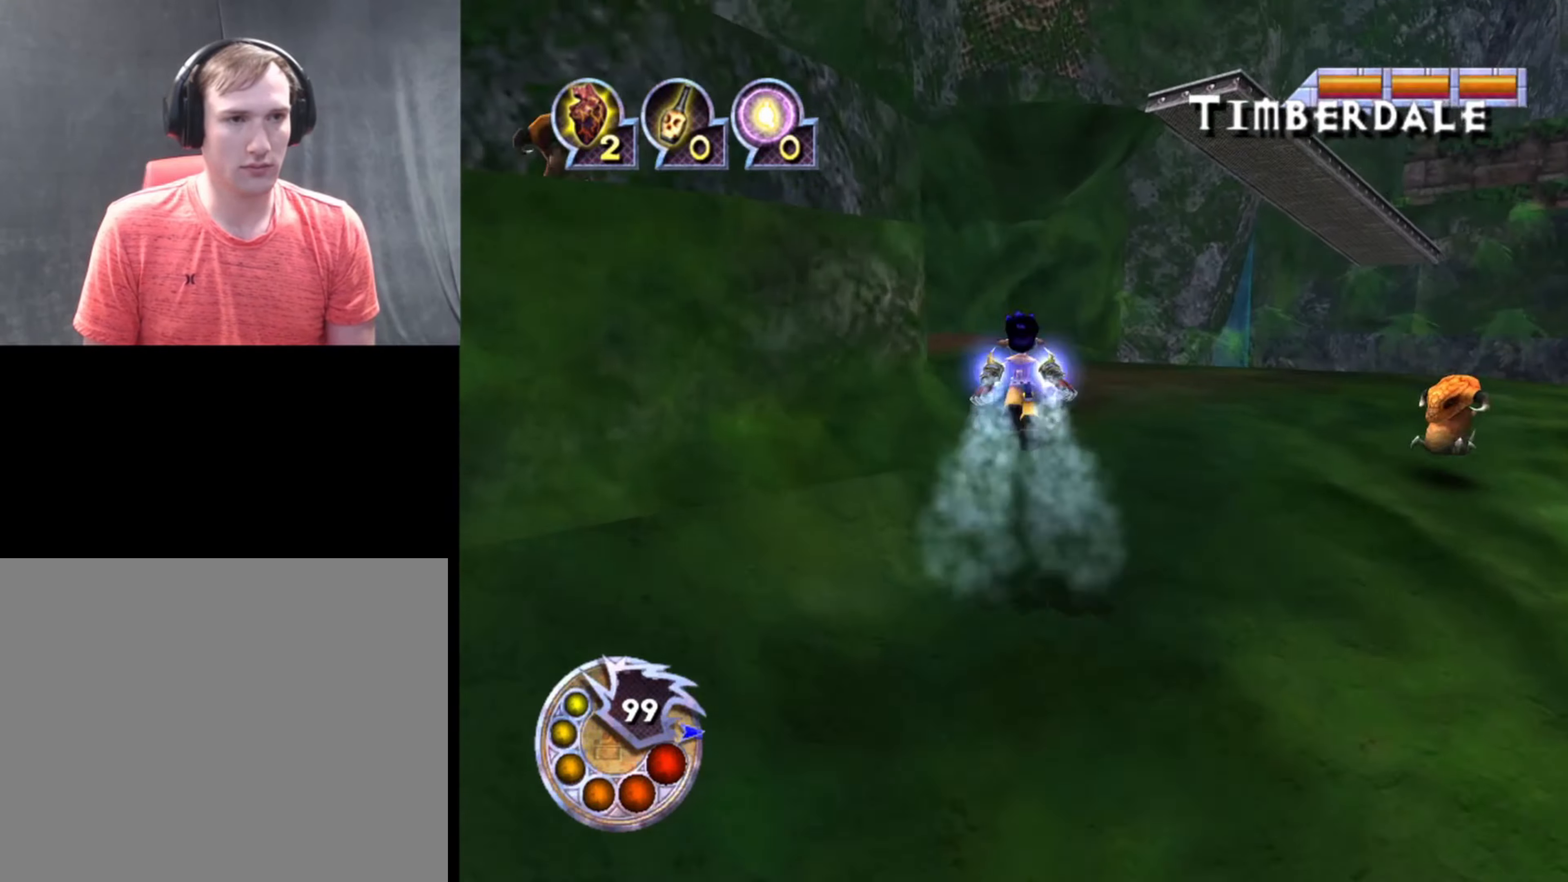
{"buttons": ["R1"], "left_stick": "up-left", "right_stick": "down", "events": [[34, "right_stick", "down-left"], [334, "R1", "down"], [367, "L1", "down"], [434, "right_stick", "down"], [467, "left_stick", "up-left"], [500, "L1", "up"]]}
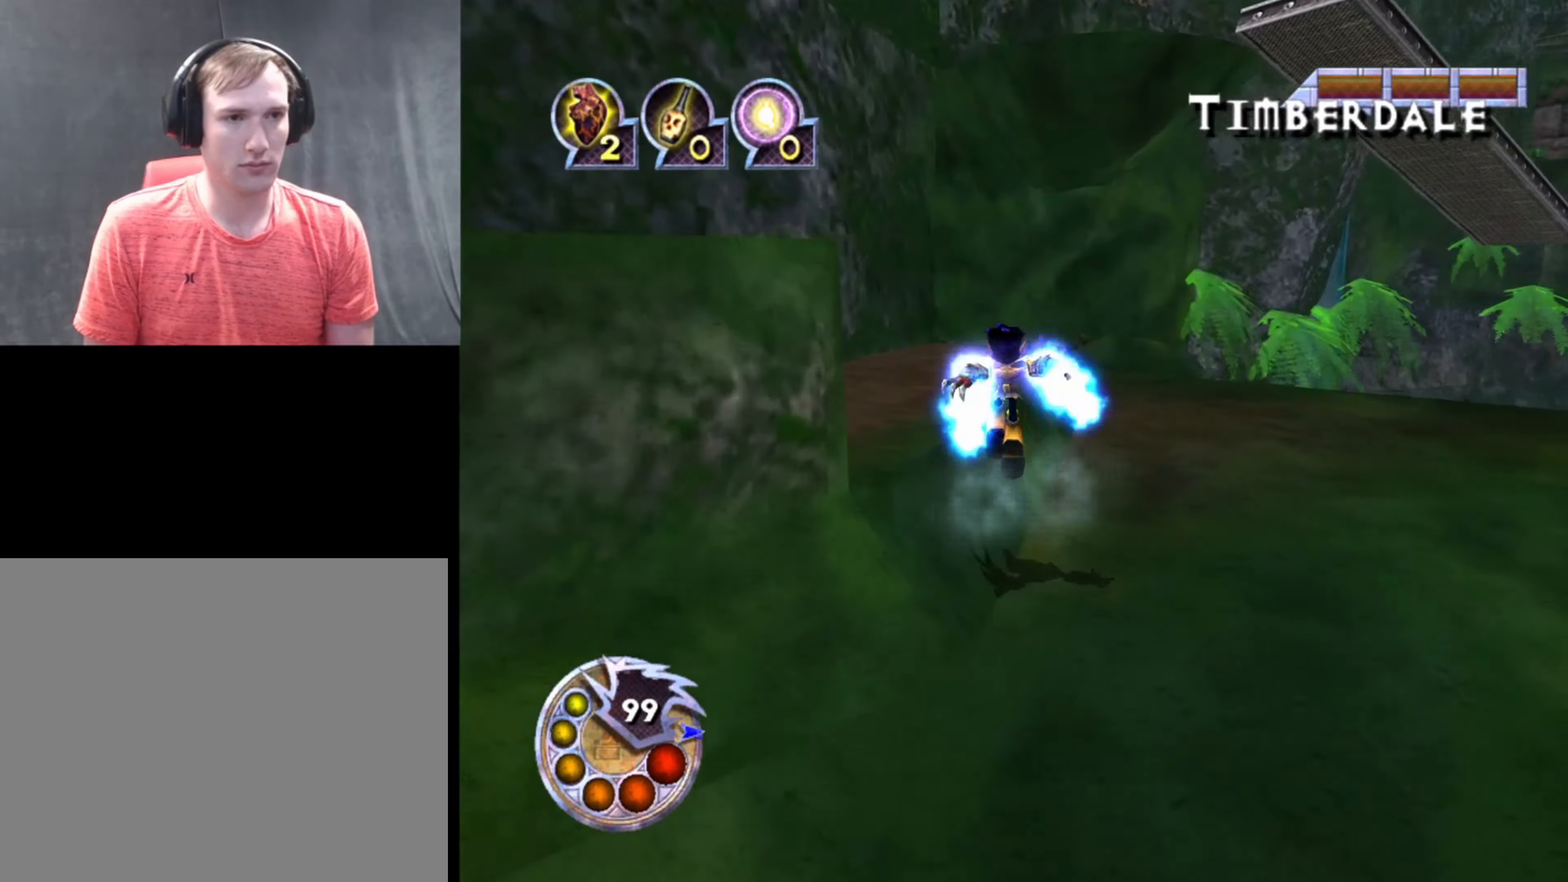
{"buttons": ["R1"], "left_stick": "up-left", "right_stick": "down-right", "events": [[100, "R1", "up"], [100, "right_stick", "down-right"], [500, "R1", "down"]]}
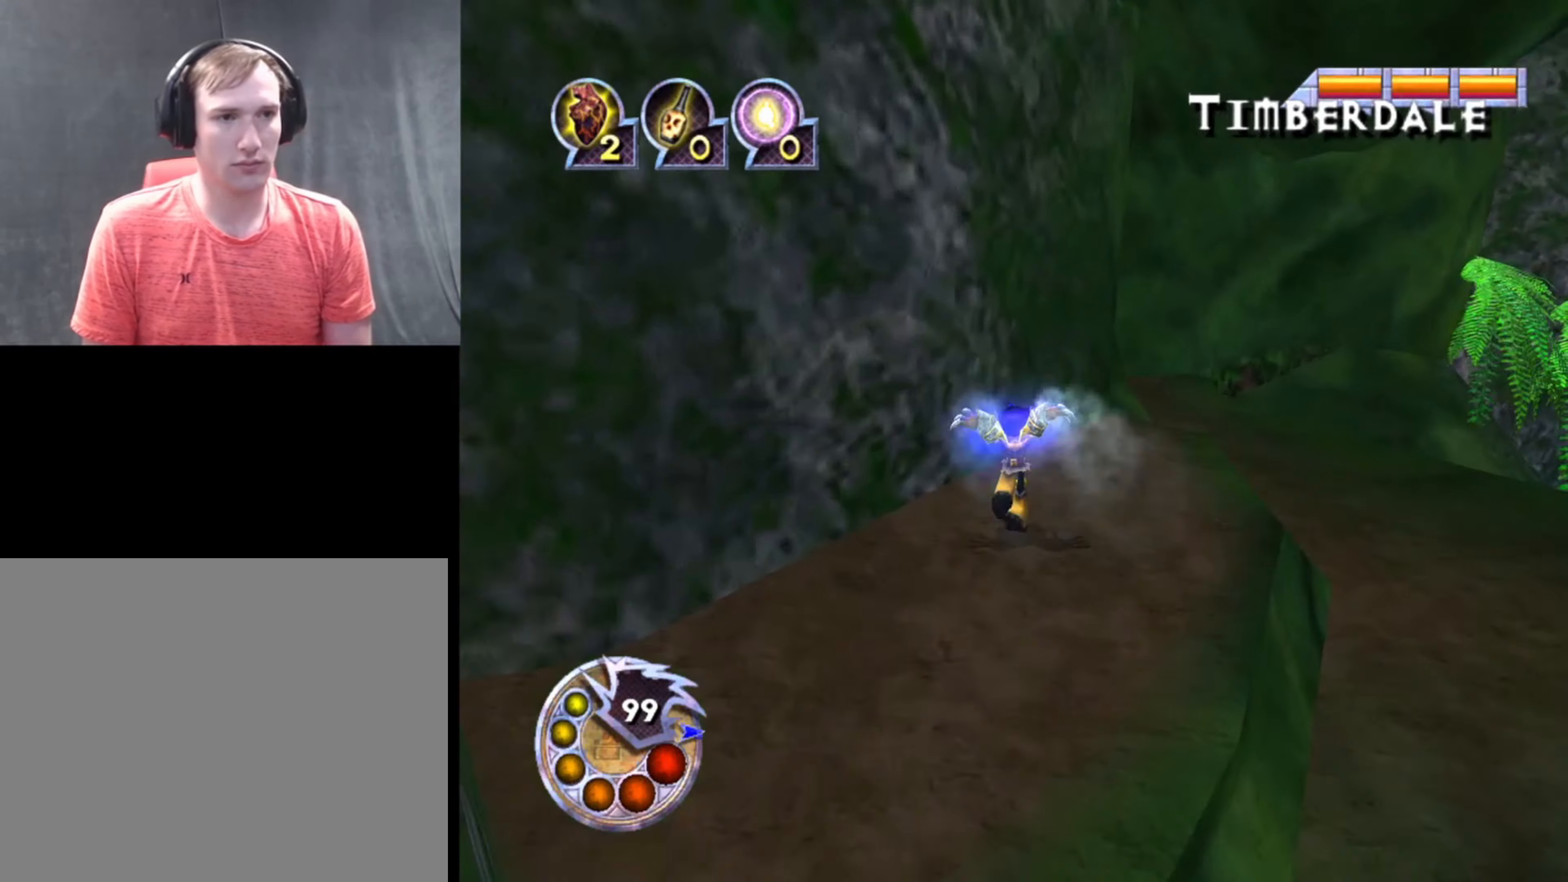
{"buttons": [], "left_stick": "up", "right_stick": "down-right", "events": [[34, "left_stick", "center"], [67, "L1", "down"], [167, "L1", "up"], [167, "R1", "up"], [167, "left_stick", "up"]]}
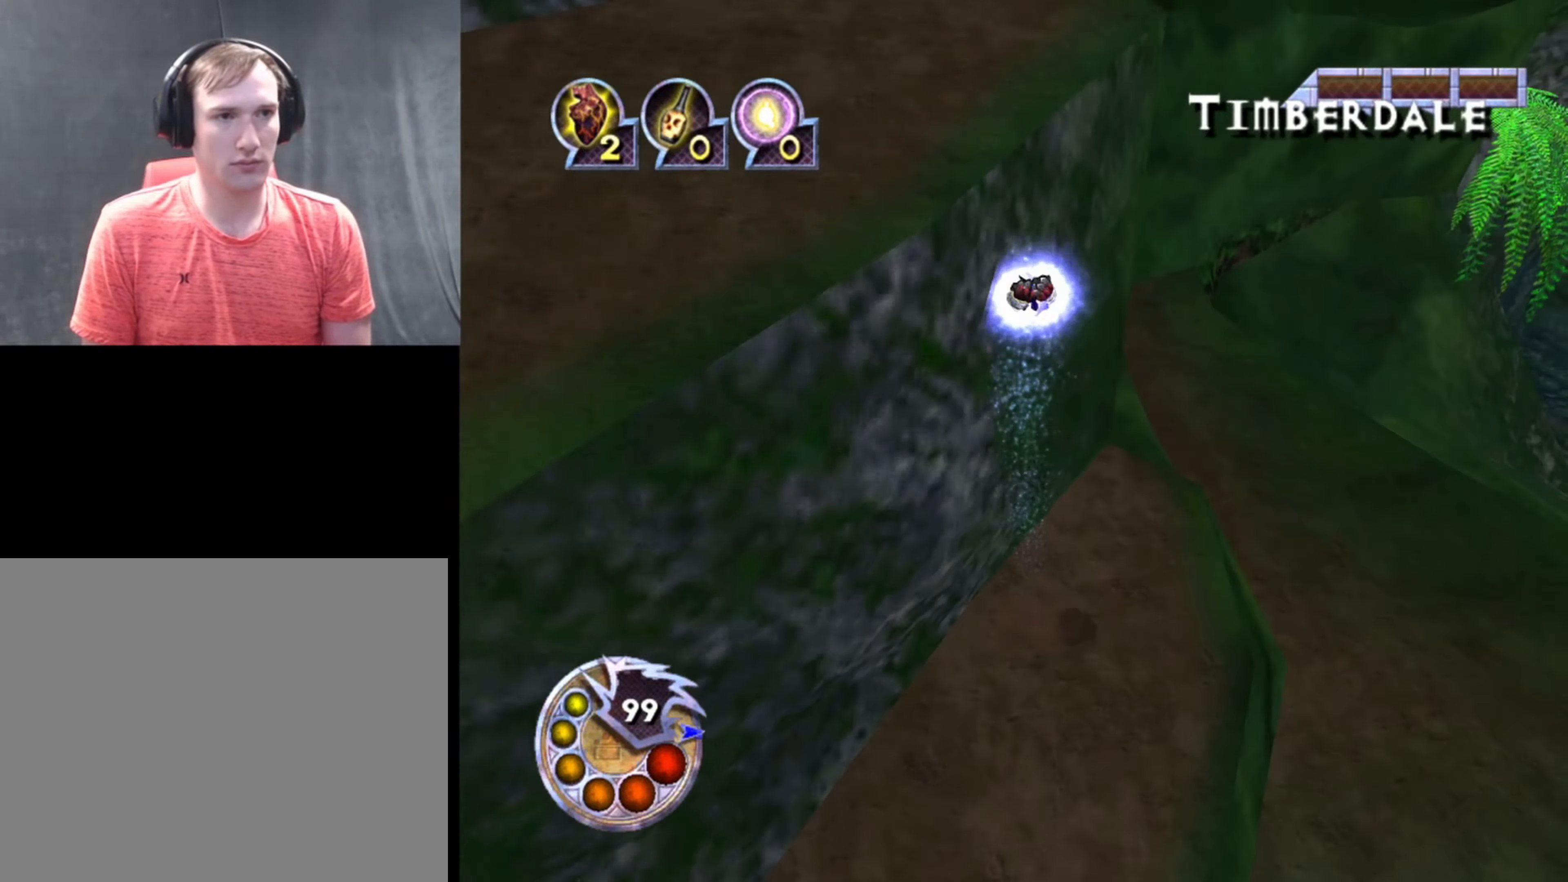
{"buttons": [], "left_stick": "up", "right_stick": "right", "events": [[67, "L2", "down"], [300, "L2", "up"], [367, "right_stick", "right"]]}
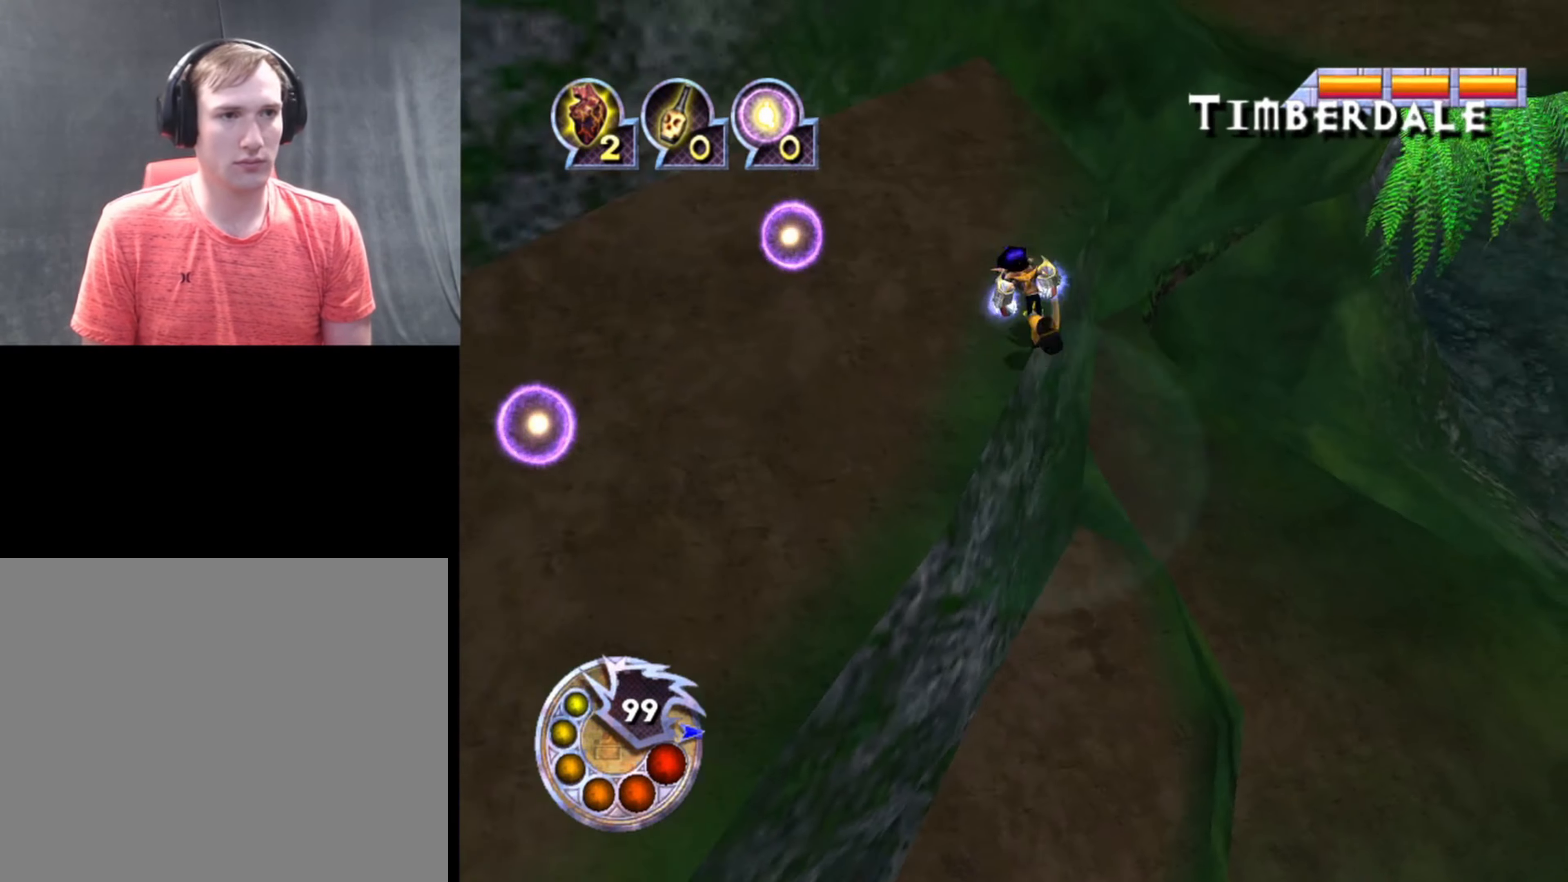
{"buttons": ["L1", "R1"], "left_stick": "up", "right_stick": "center", "events": [[100, "right_stick", "up-right"], [367, "right_stick", "center"], [434, "R1", "down"], [500, "L1", "down"]]}
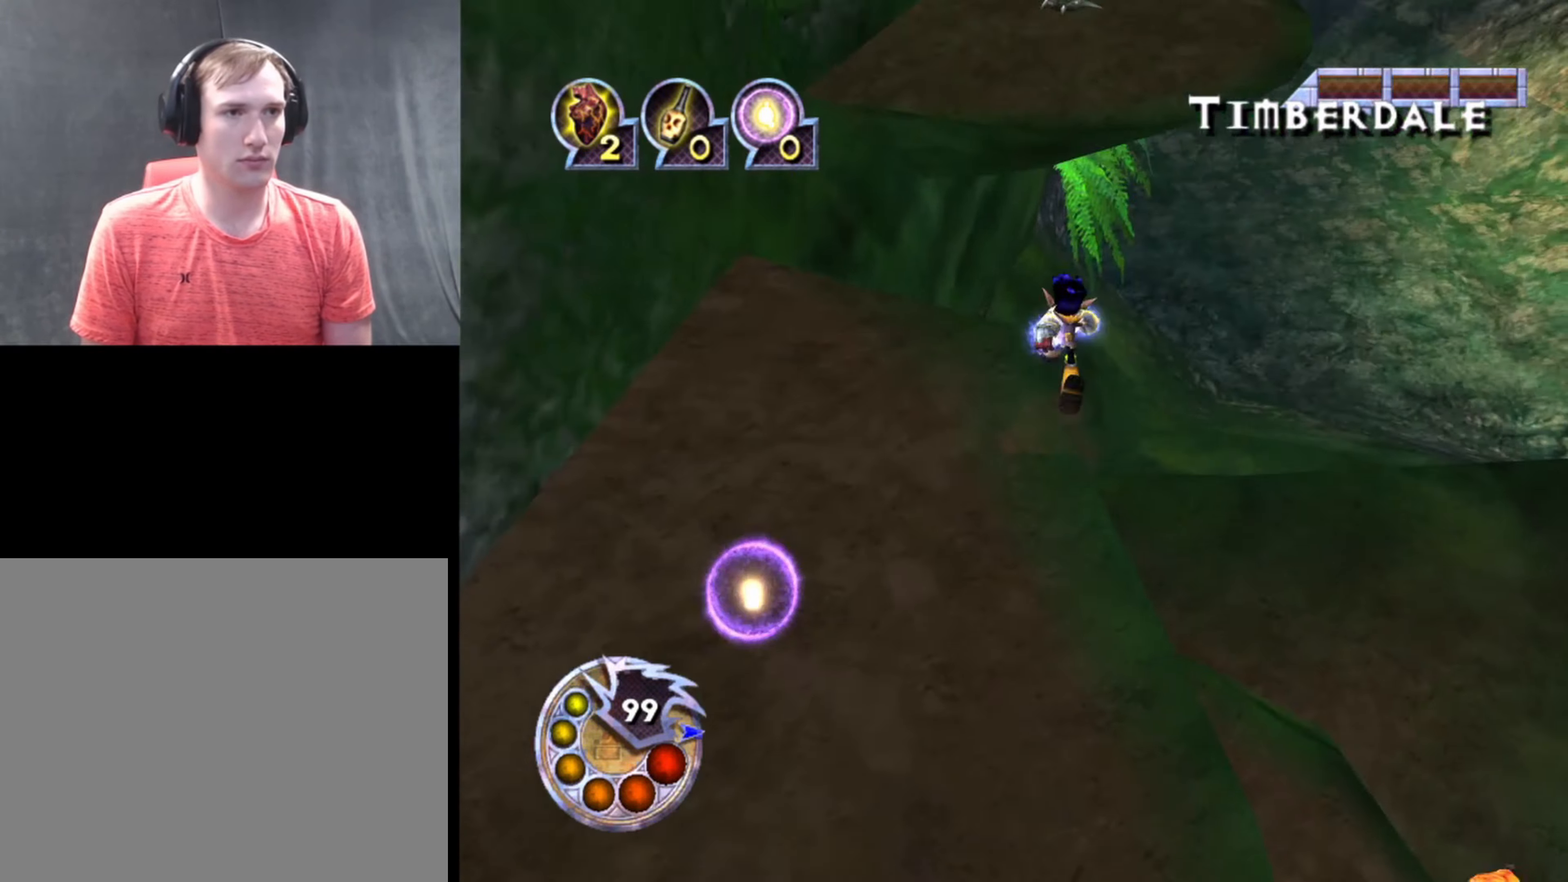
{"buttons": [], "left_stick": "up-left", "right_stick": "center", "events": [[200, "L1", "up"], [267, "R1", "up"], [434, "left_stick", "up-left"]]}
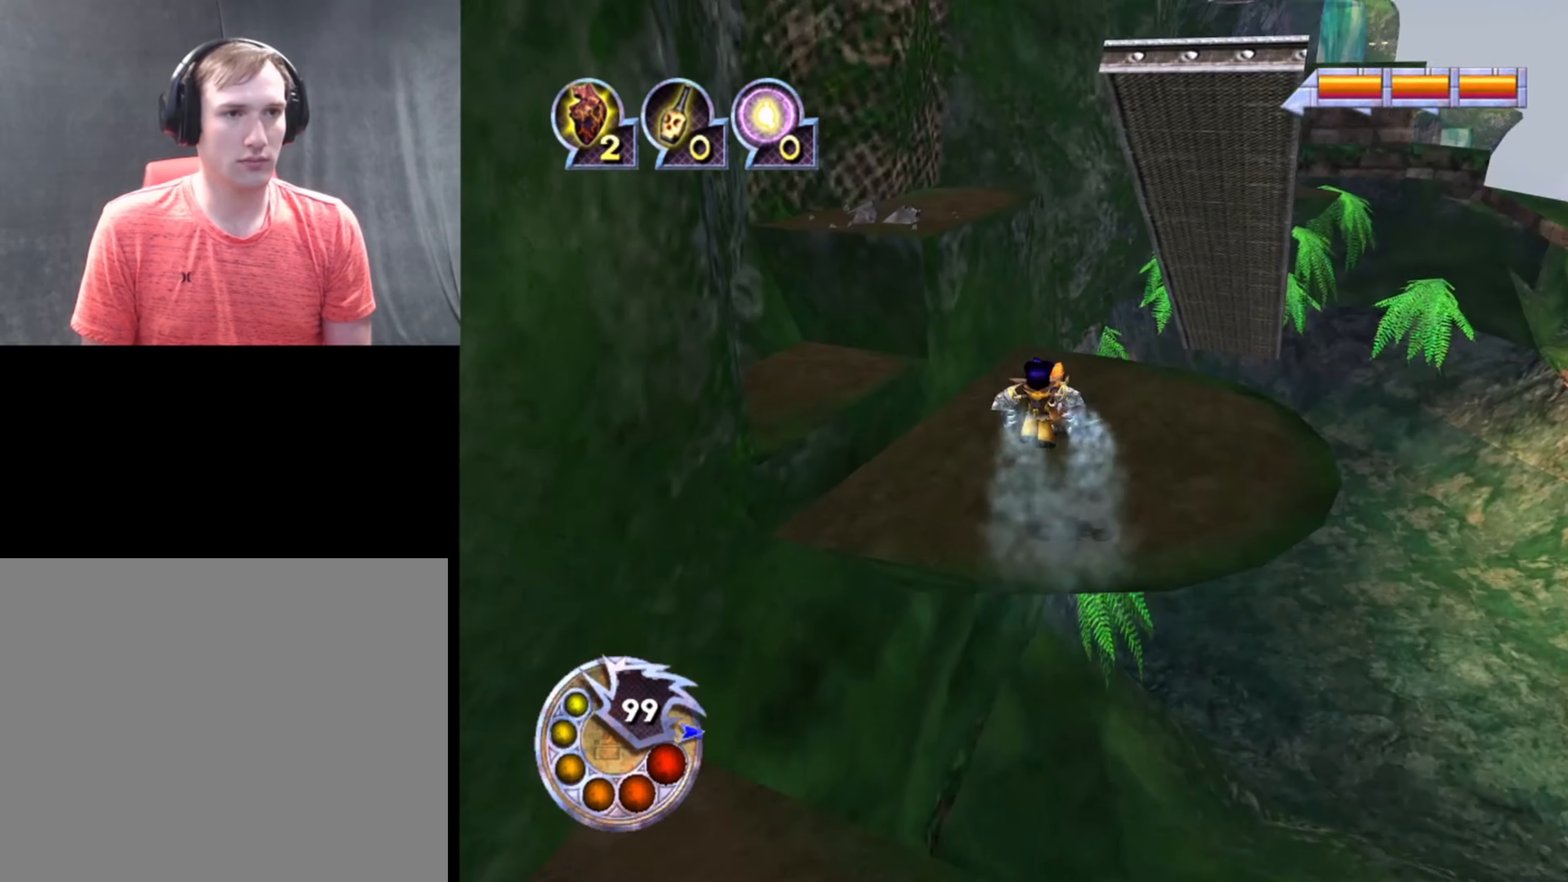
{"buttons": ["R1"], "left_stick": "up", "right_stick": "center", "events": [[234, "R1", "down"], [334, "left_stick", "up"]]}
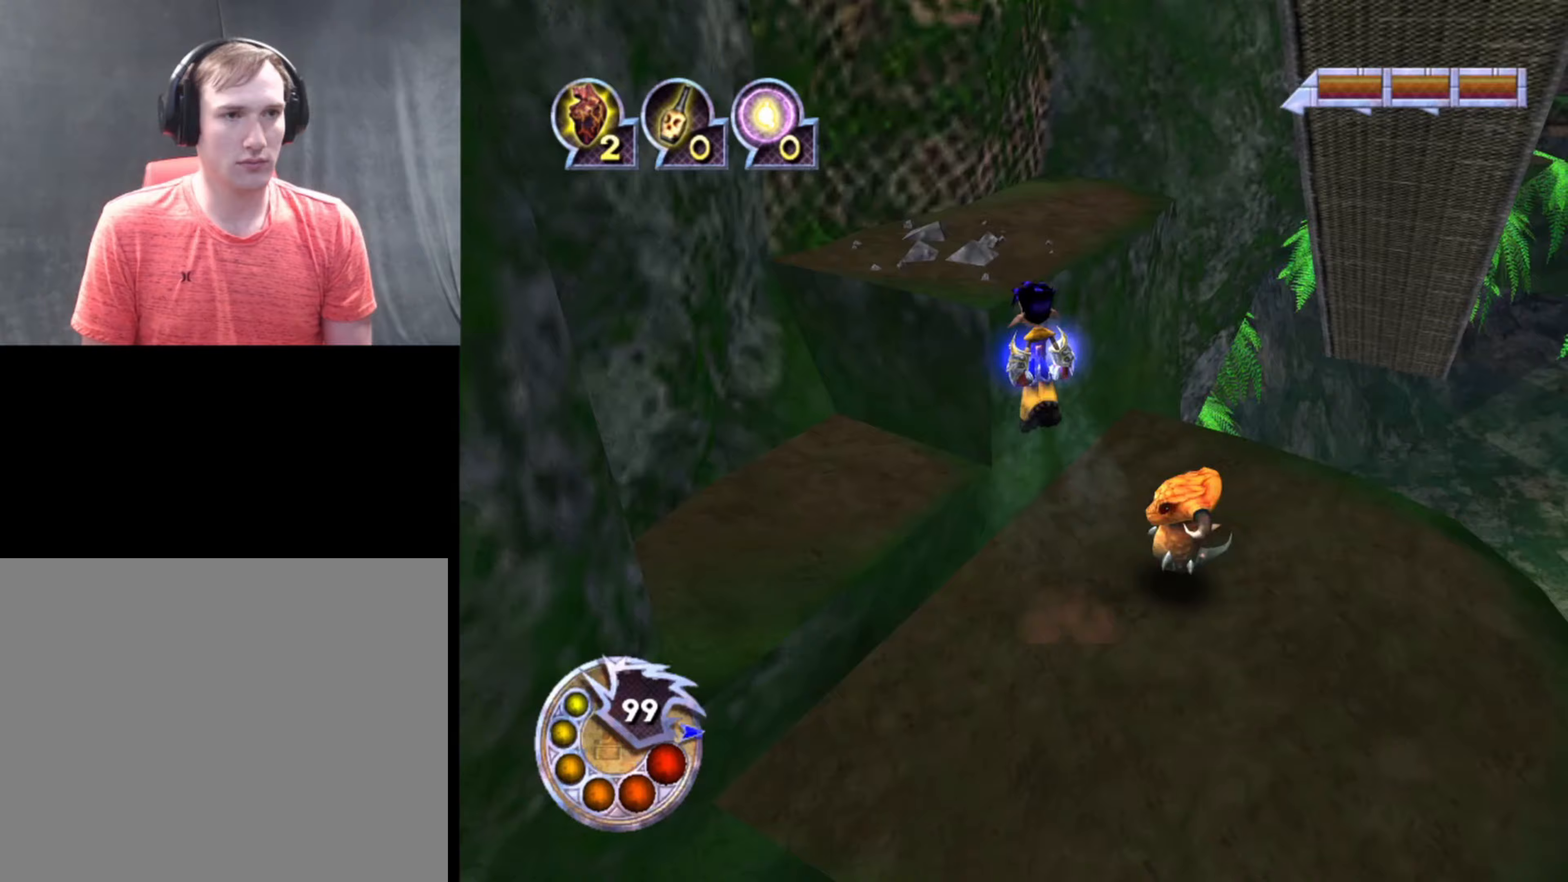
{"buttons": [], "left_stick": "up", "right_stick": "center", "events": [[333, "R1", "up"]]}
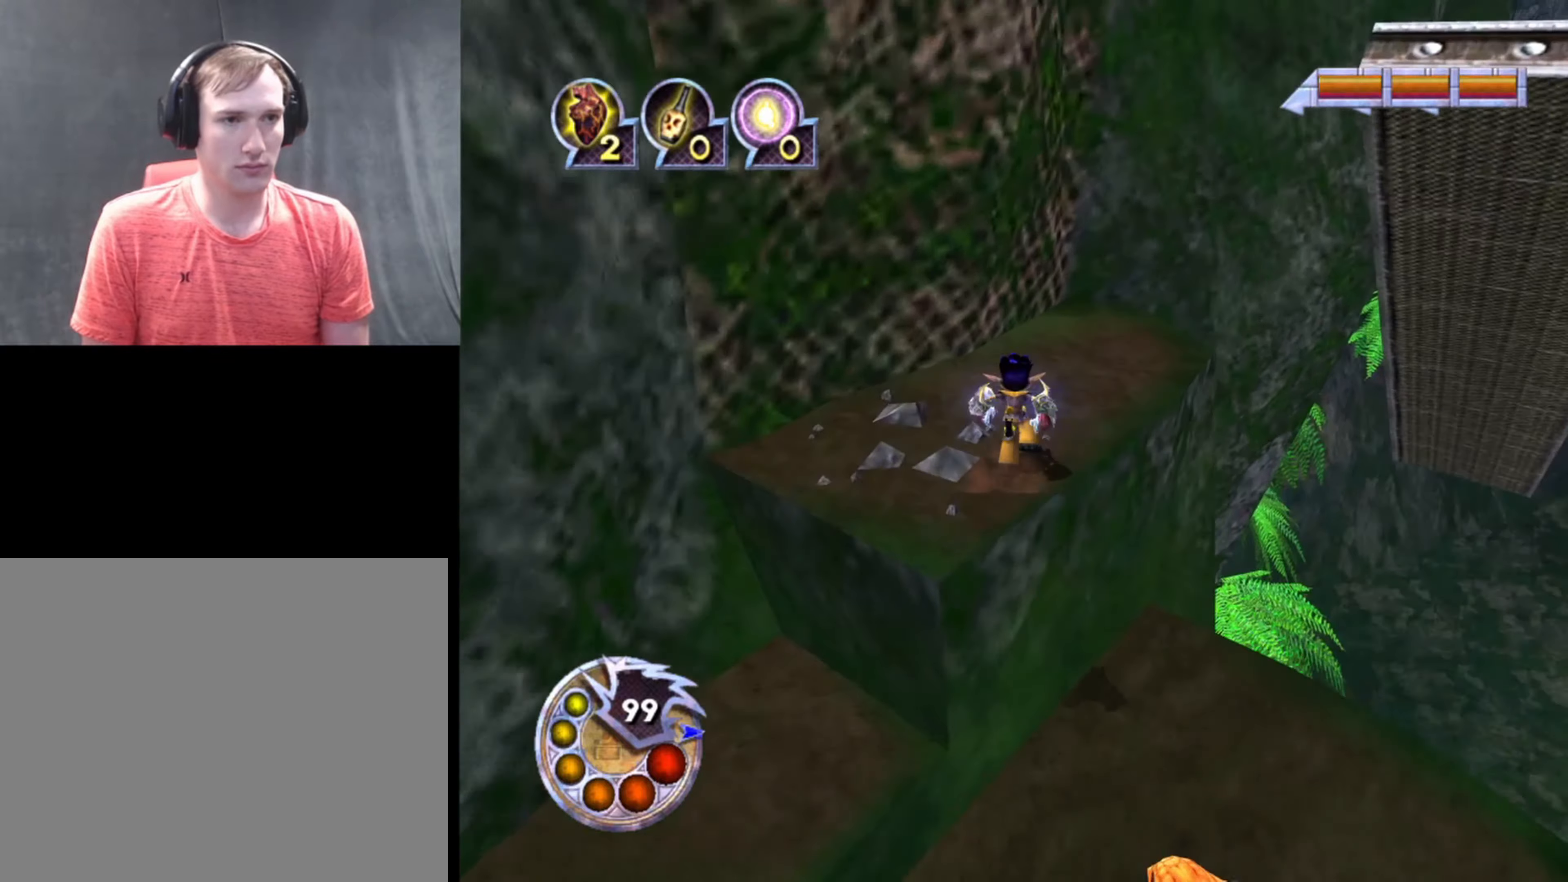
{"buttons": [], "left_stick": "up", "right_stick": "down-left", "events": [[67, "L1", "down"], [67, "R1", "down"], [67, "left_stick", "center"], [167, "R1", "up"], [167, "right_stick", "down-left"], [200, "left_stick", "right"], [267, "L1", "up"], [267, "left_stick", "up-right"], [400, "left_stick", "up"]]}
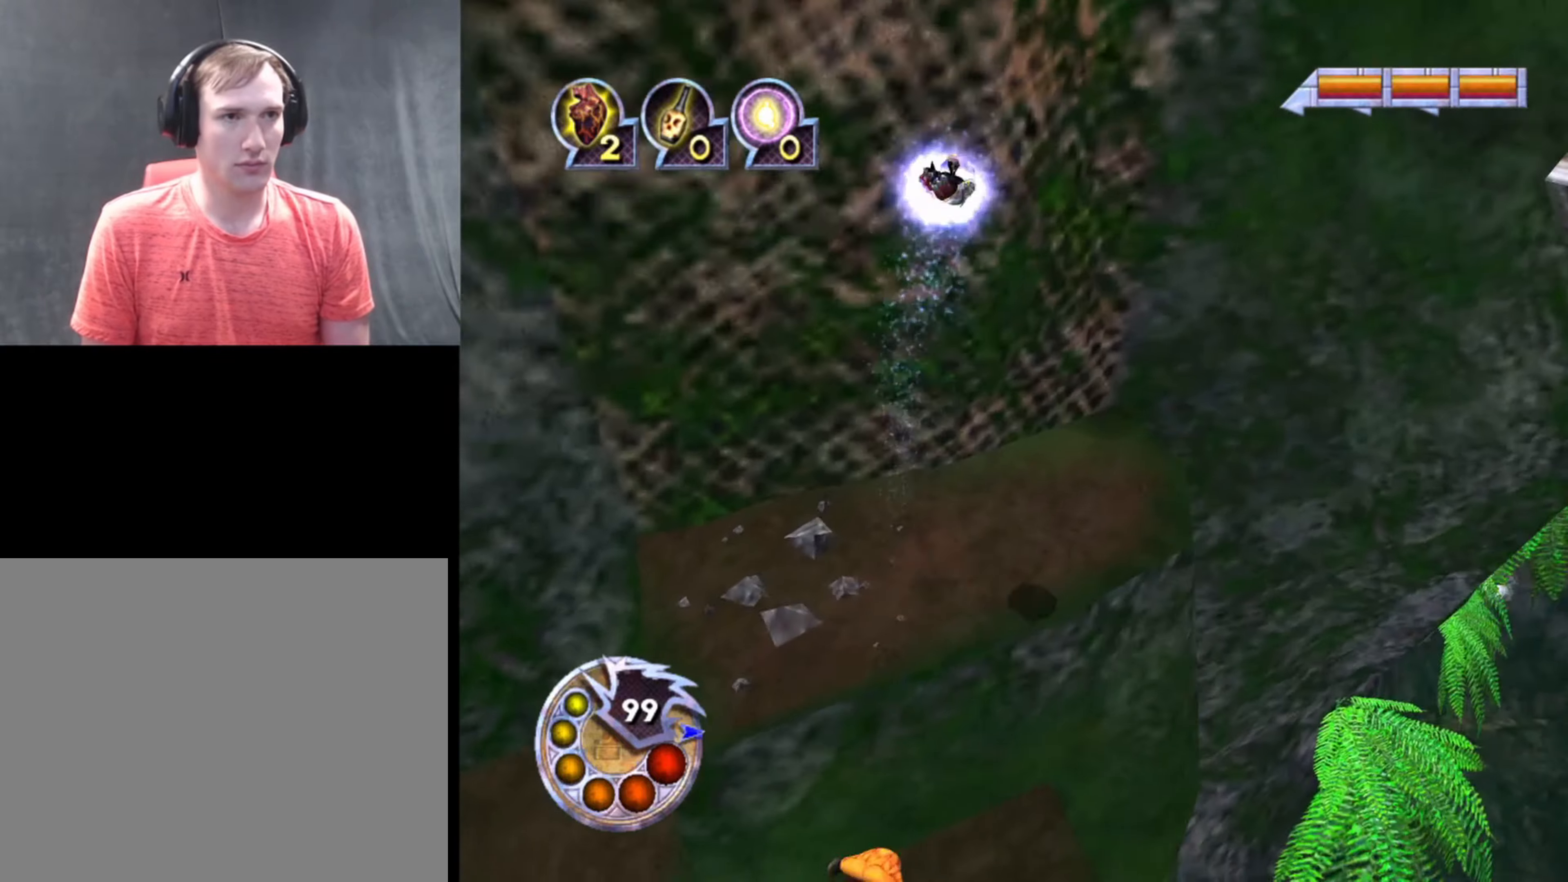
{"buttons": ["R1"], "left_stick": "up", "right_stick": "center", "events": [[333, "right_stick", "center"], [433, "R1", "down"]]}
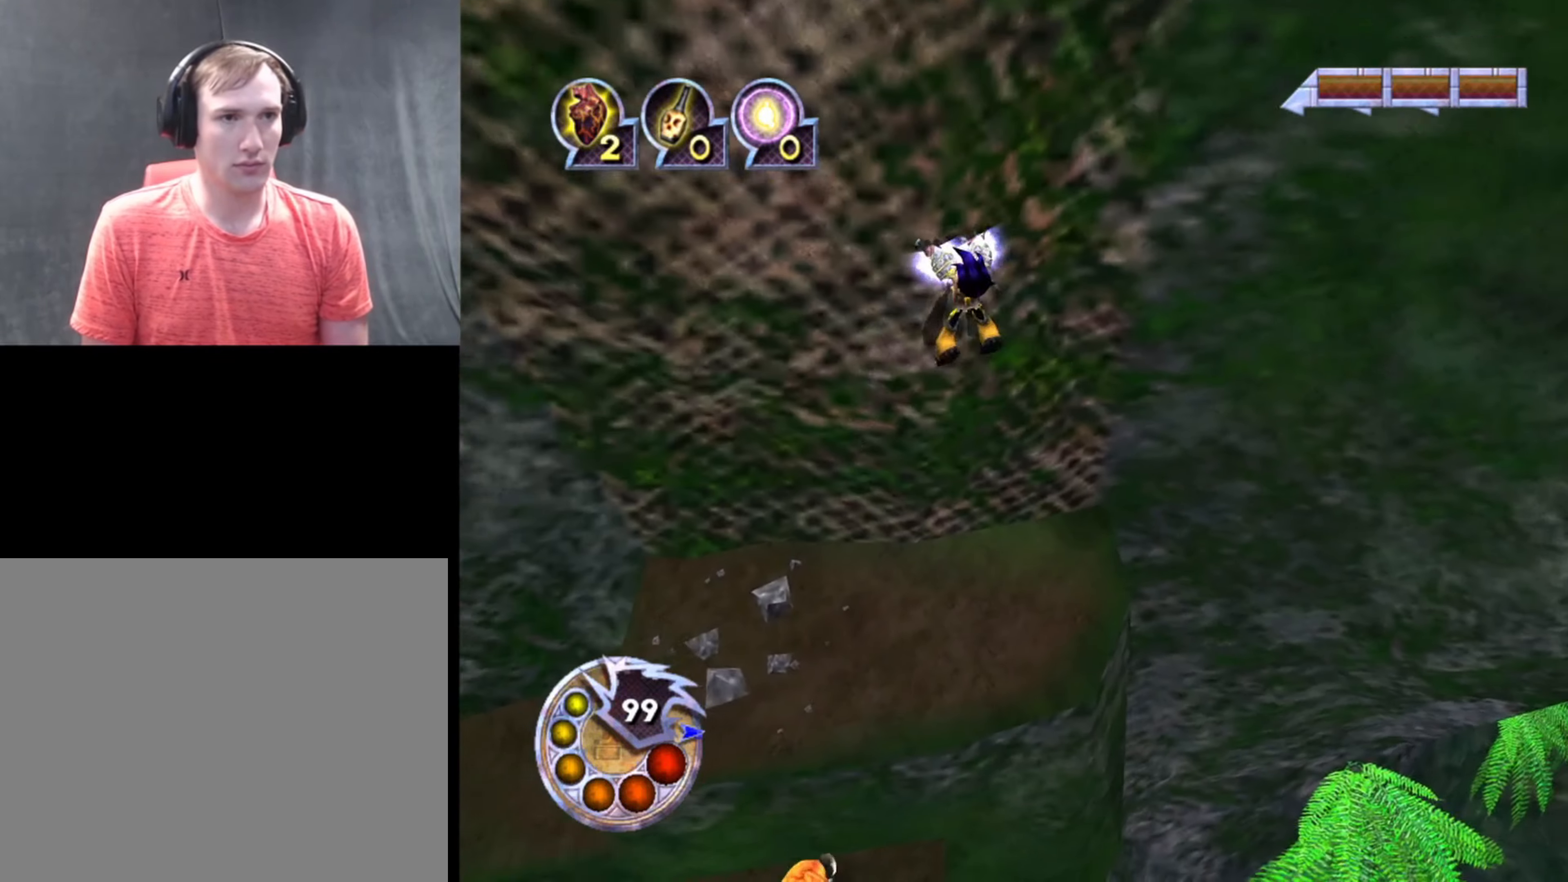
{"buttons": ["R1"], "left_stick": "up", "right_stick": "center", "events": []}
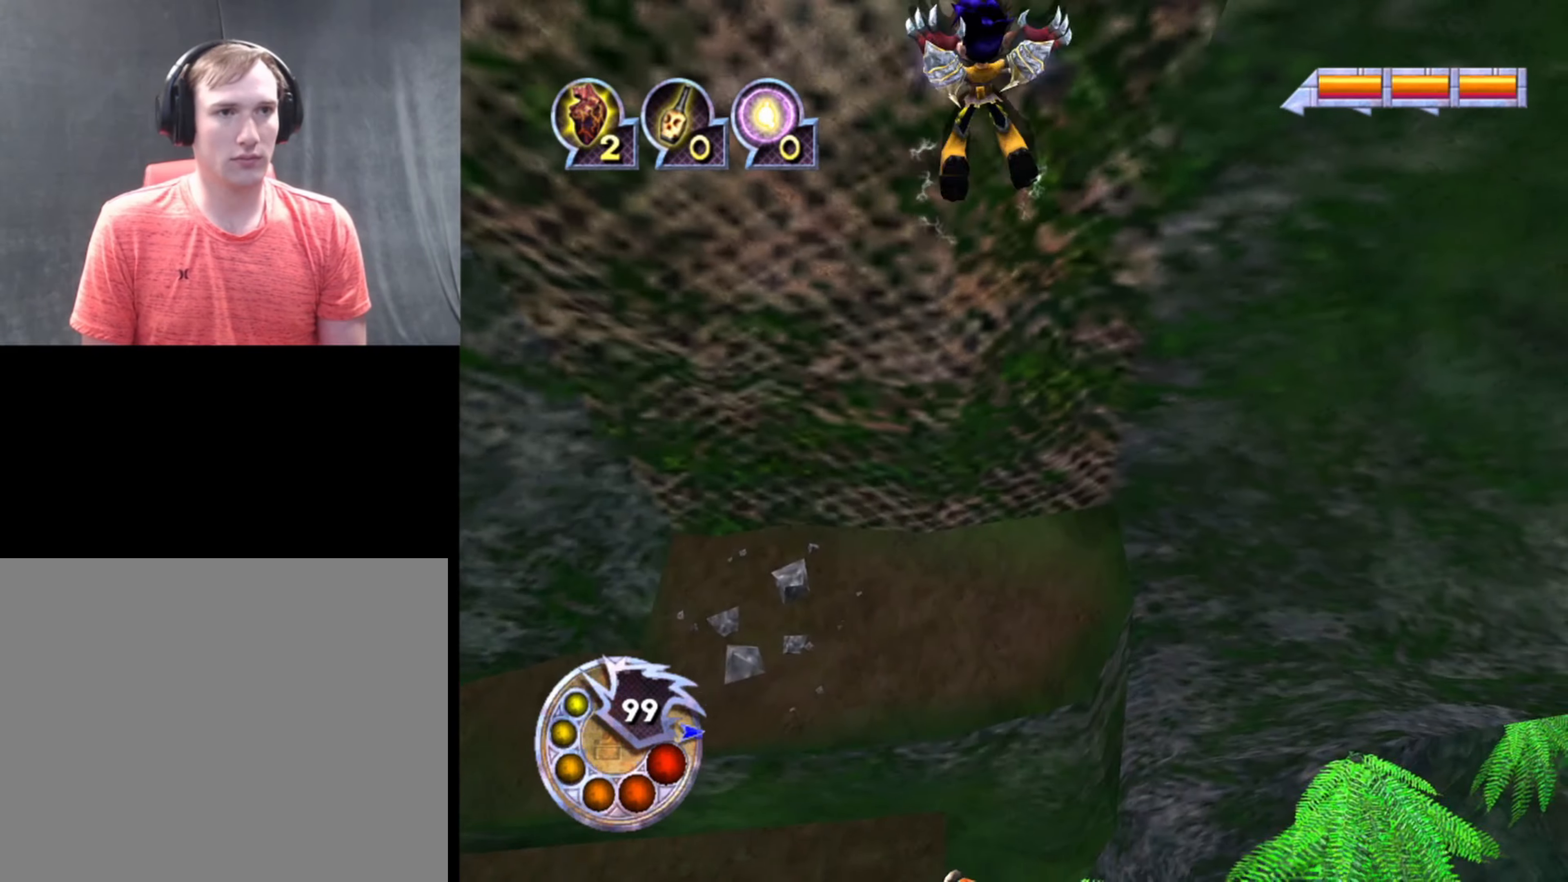
{"buttons": [], "left_stick": "up", "right_stick": "center", "events": [[267, "R1", "up"]]}
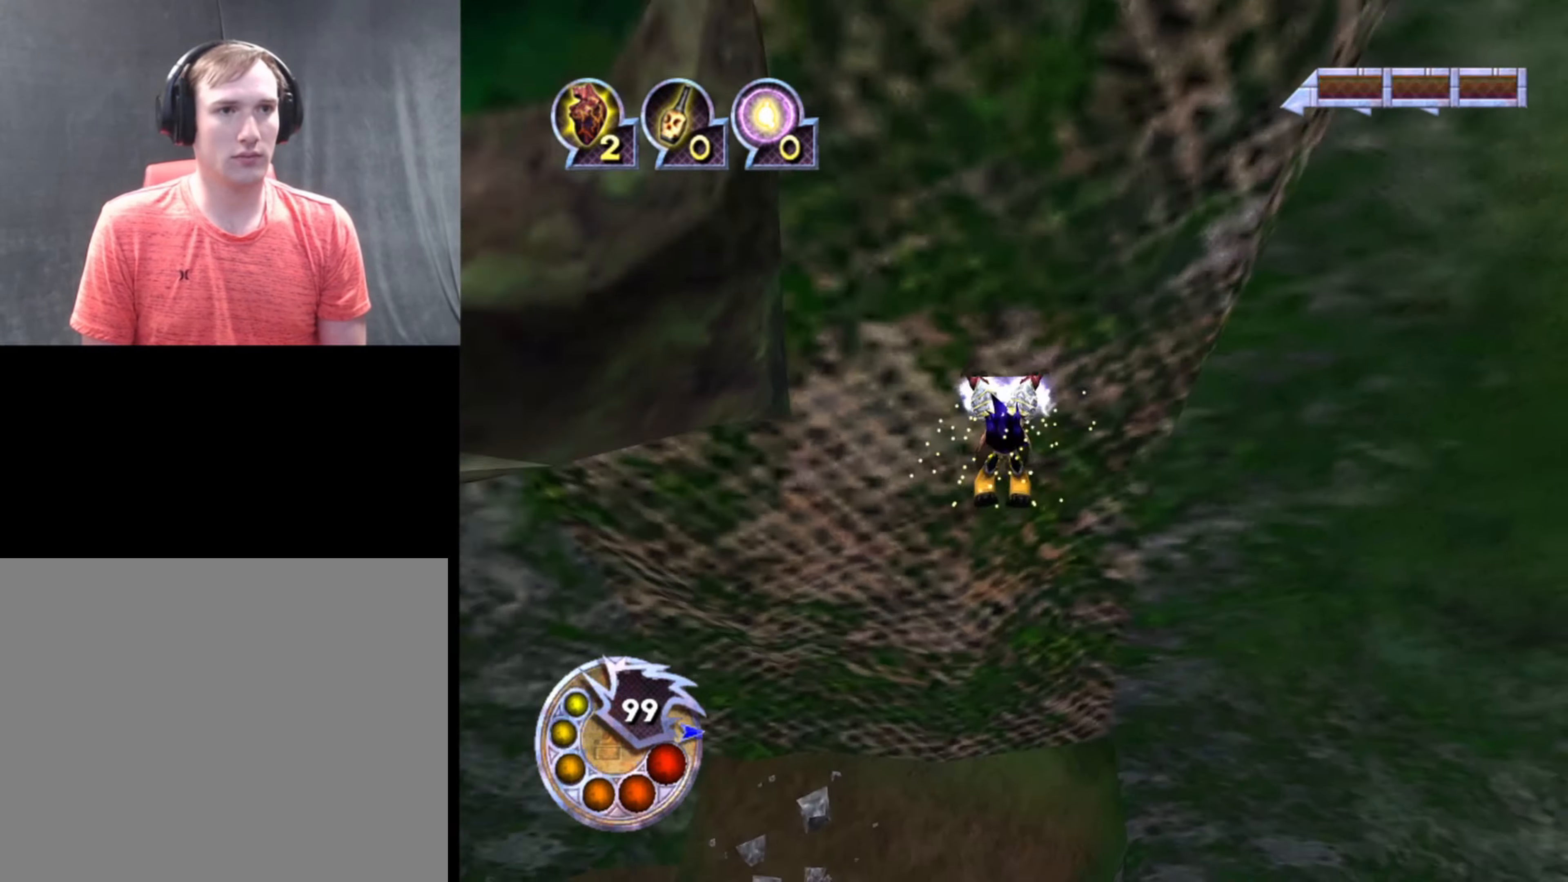
{"buttons": ["R1"], "left_stick": "up", "right_stick": "center", "events": [[33, "R1", "down"]]}
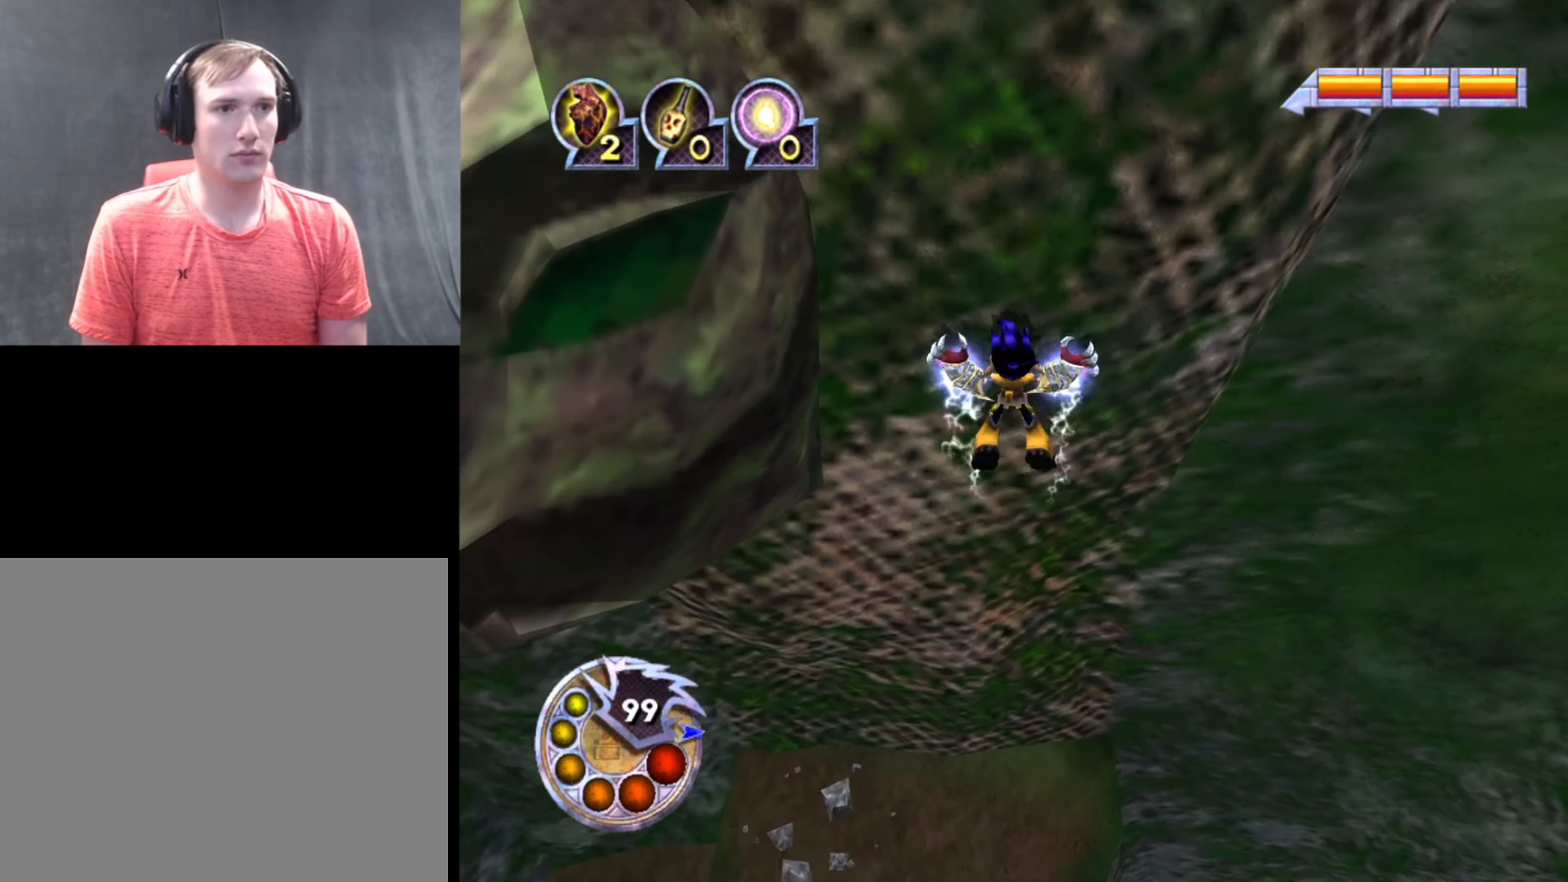
{"buttons": [], "left_stick": "up", "right_stick": "center", "events": [[333, "R1", "up"]]}
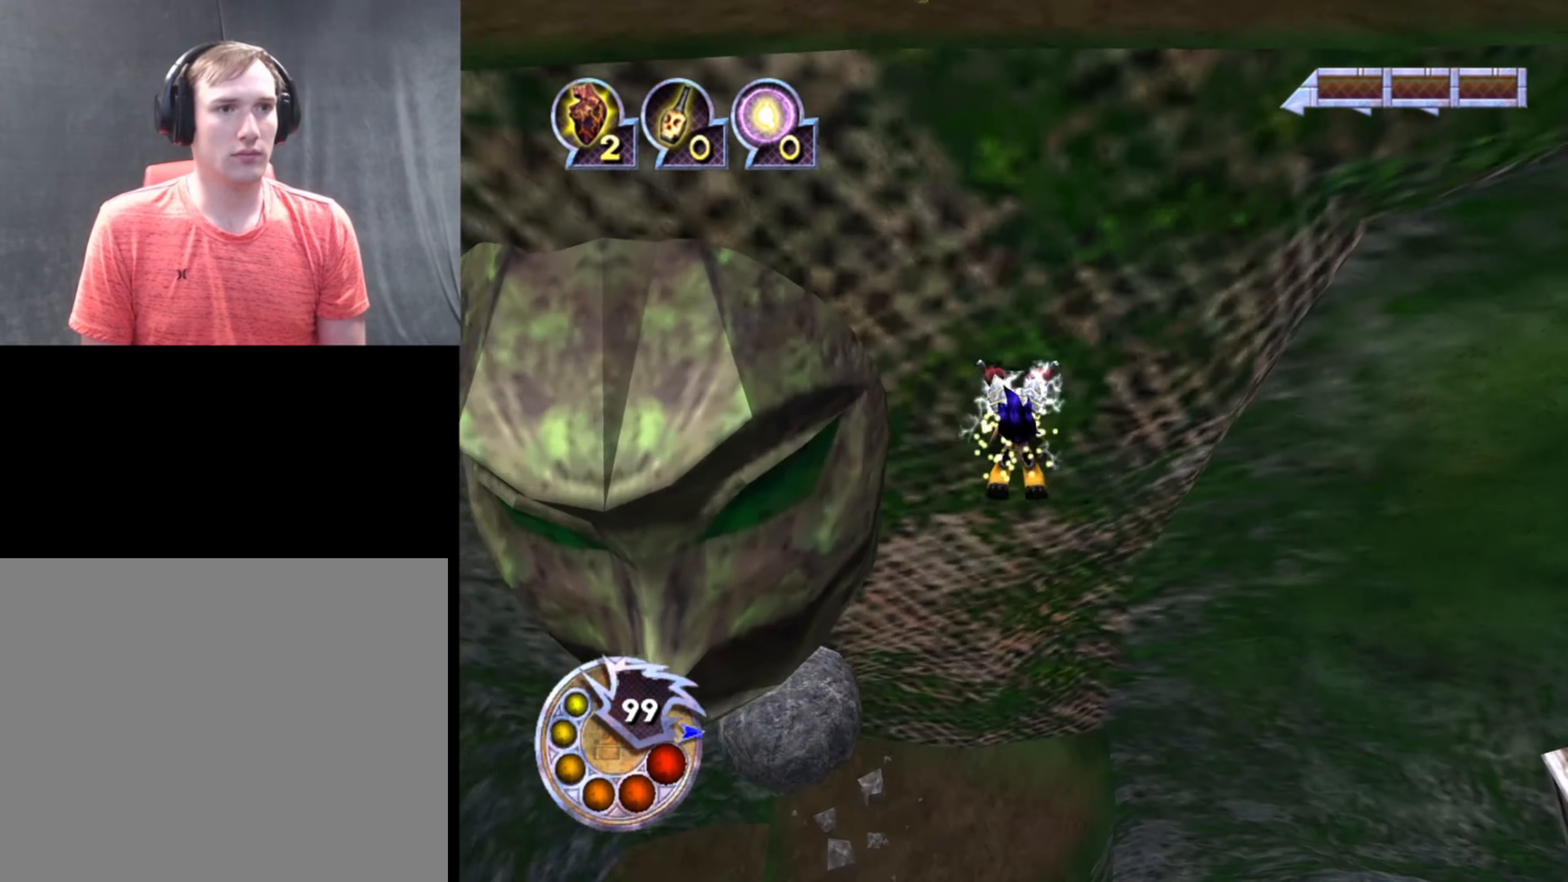
{"buttons": ["R1"], "left_stick": "up", "right_stick": "center", "events": [[167, "R1", "down"]]}
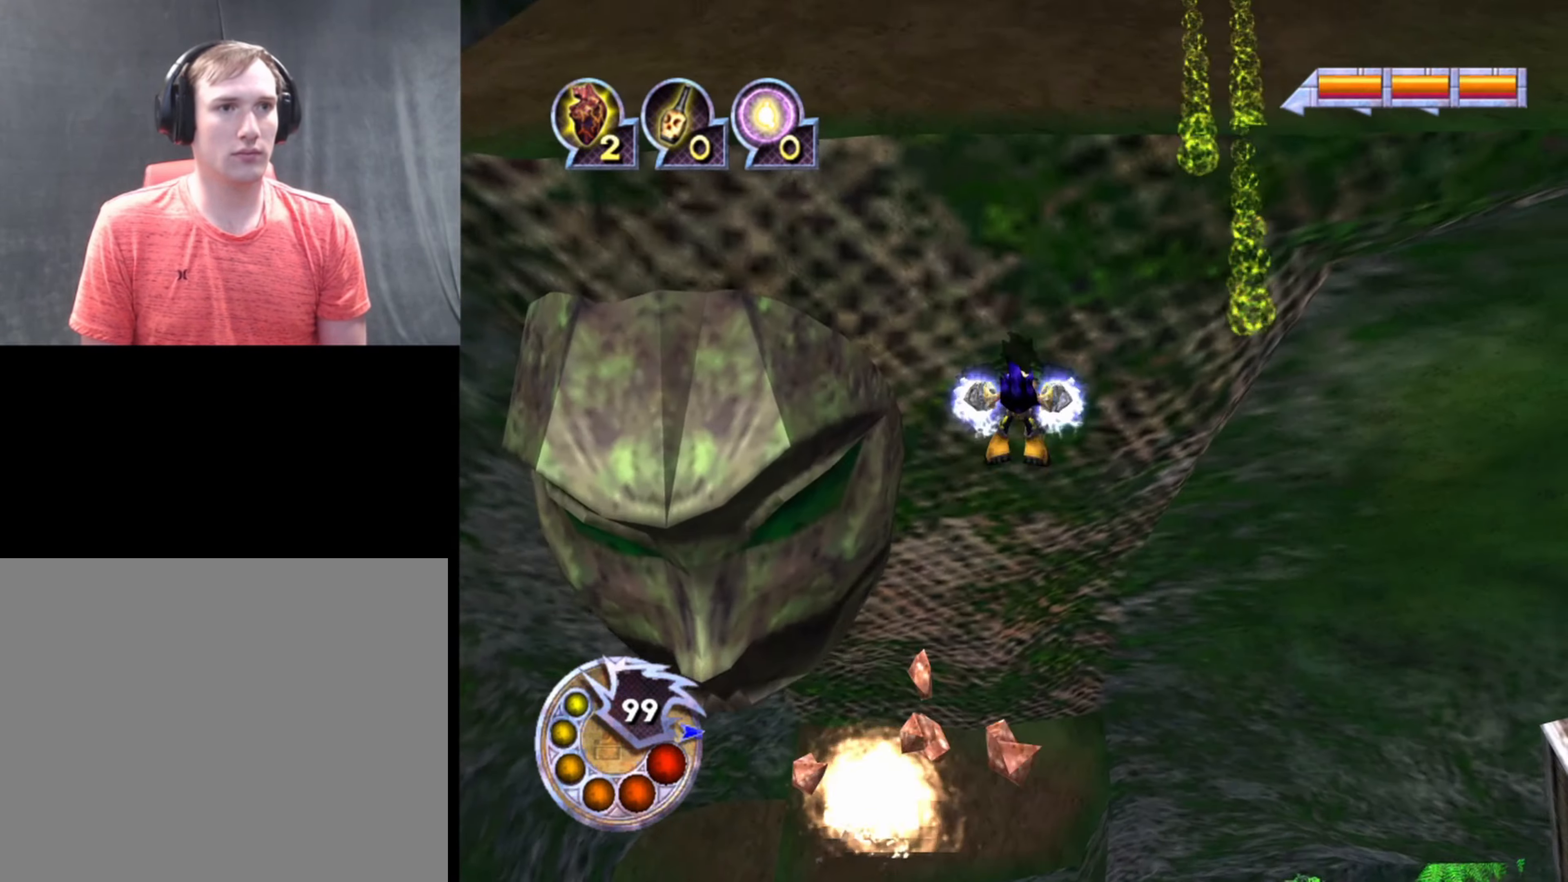
{"buttons": [], "left_stick": "up-right", "right_stick": "right", "events": [[333, "L2", "down"], [333, "right_stick", "right"], [433, "R1", "up"], [500, "L2", "up"], [500, "left_stick", "up-right"]]}
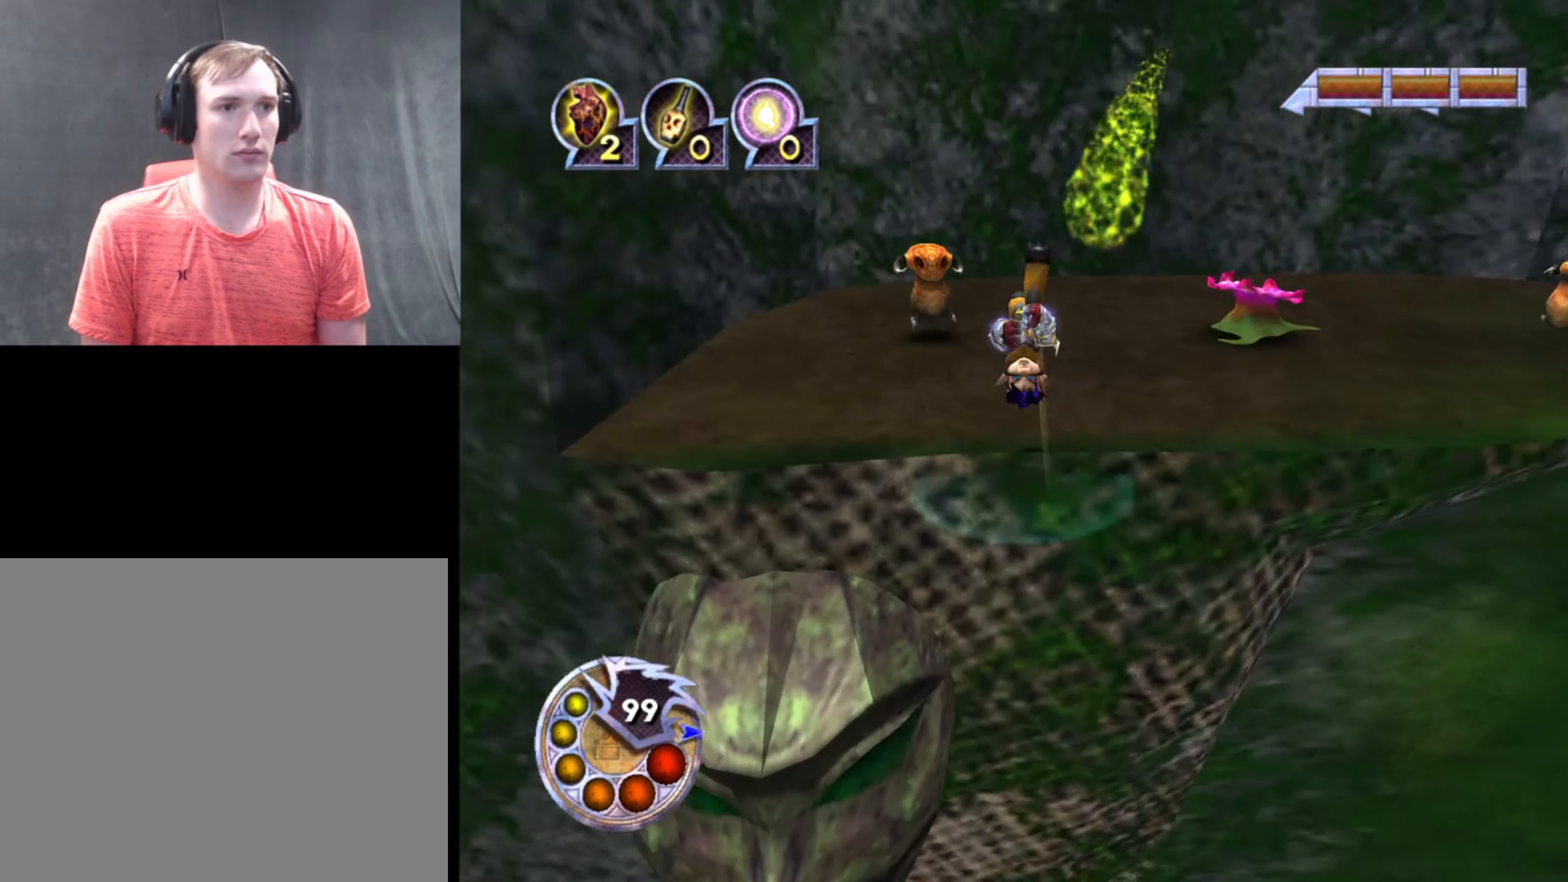
{"buttons": [], "left_stick": "up-right", "right_stick": "right", "events": []}
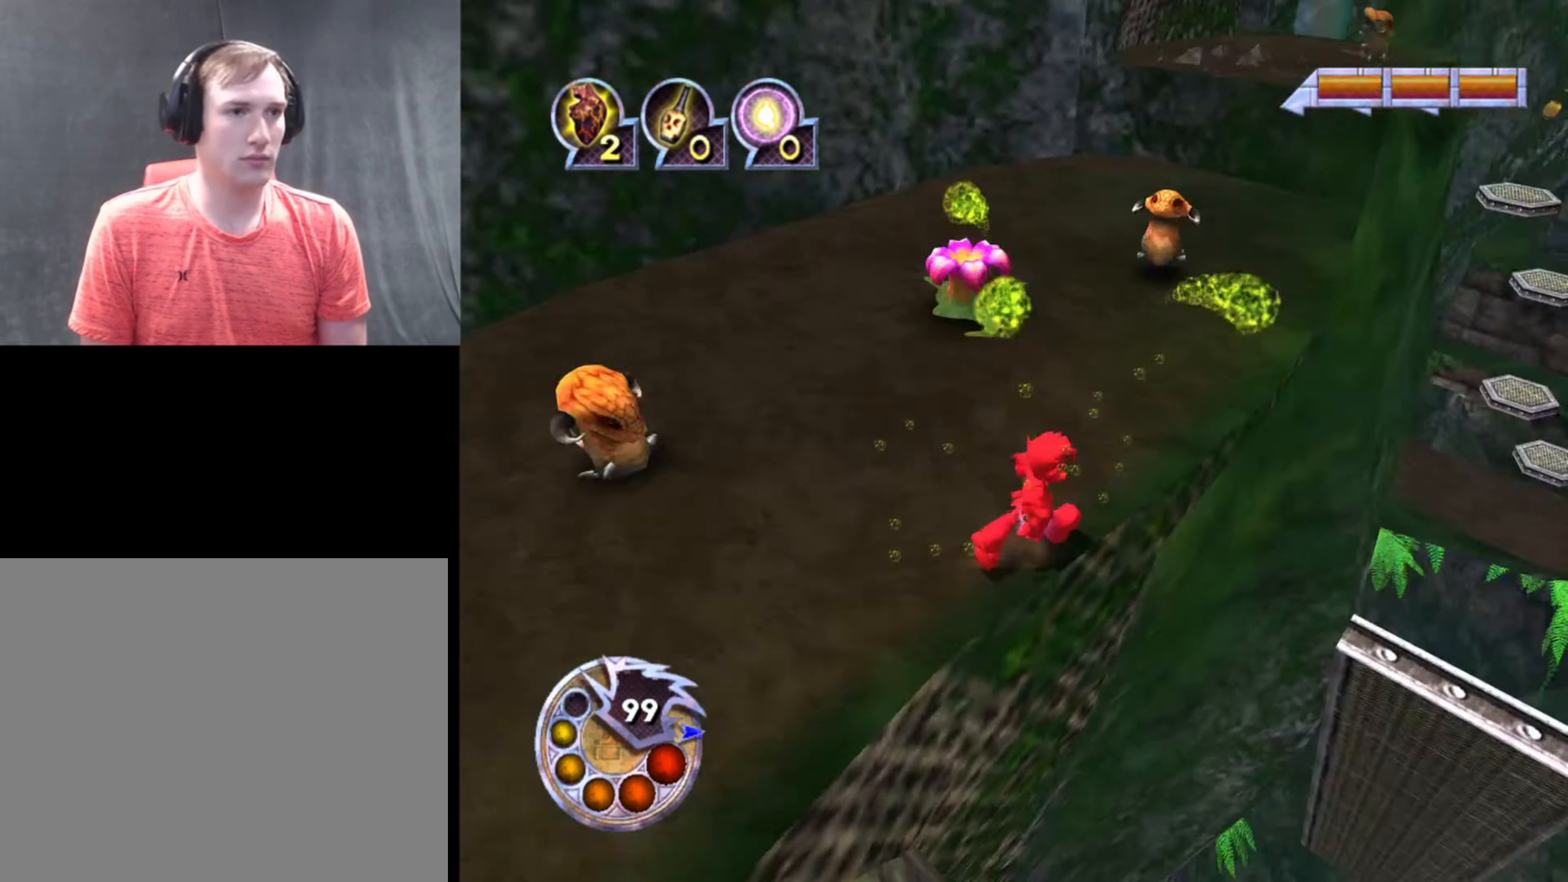
{"buttons": [], "left_stick": "up", "right_stick": "center", "events": [[100, "left_stick", "up"], [167, "L1", "down"], [167, "R1", "down"], [167, "right_stick", "center"], [433, "L1", "up"], [433, "R1", "up"]]}
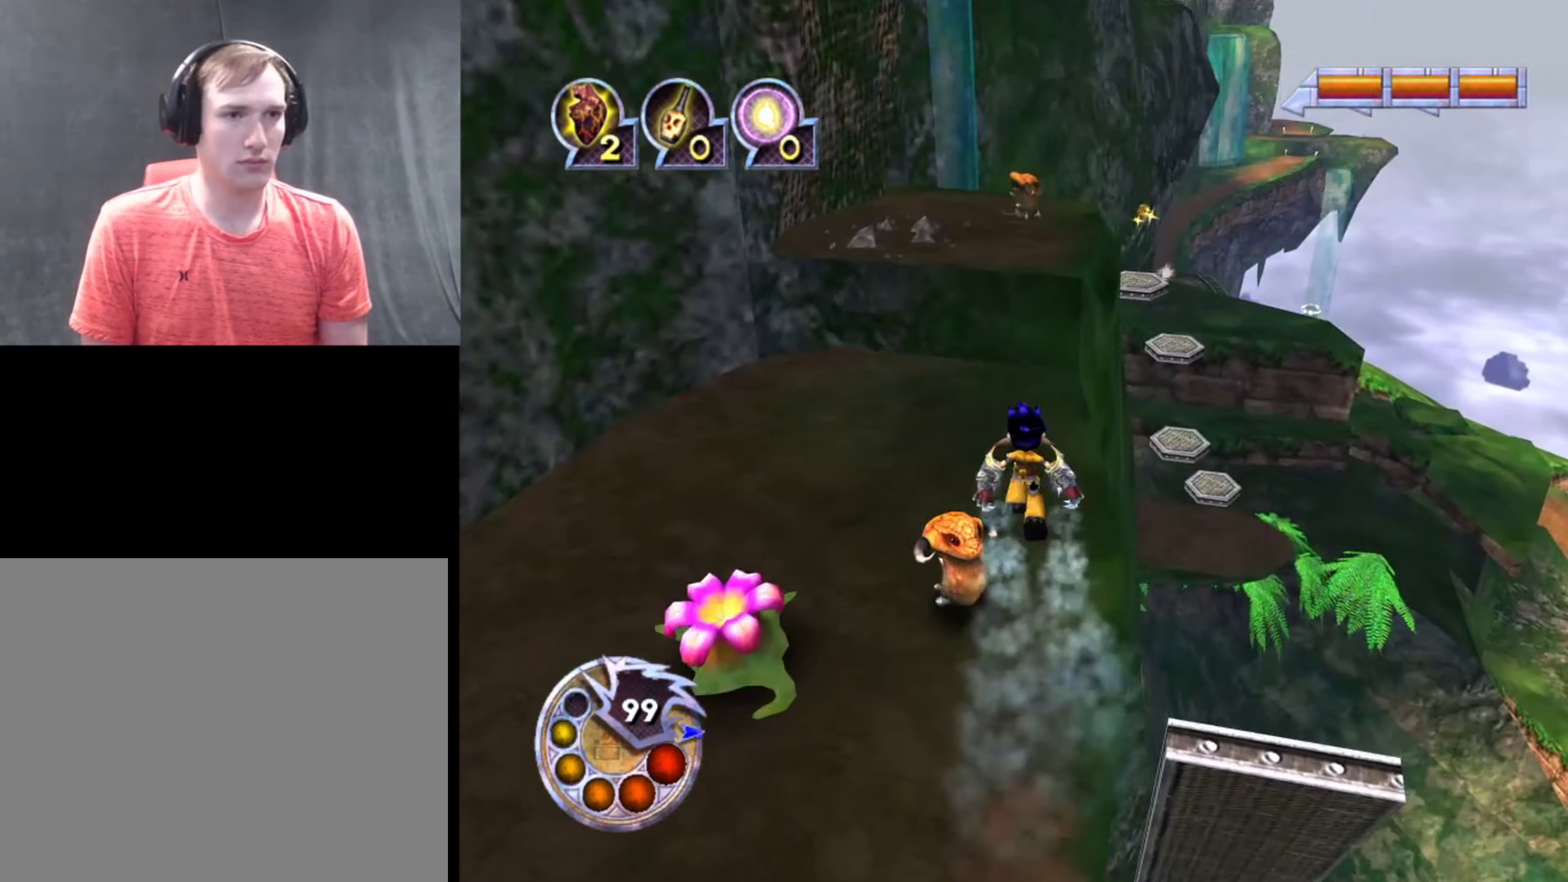
{"buttons": ["L1", "R1"], "left_stick": "up", "right_stick": "center", "events": [[33, "right_stick", "left"], [233, "right_stick", "center"], [433, "R1", "down"], [500, "L1", "down"]]}
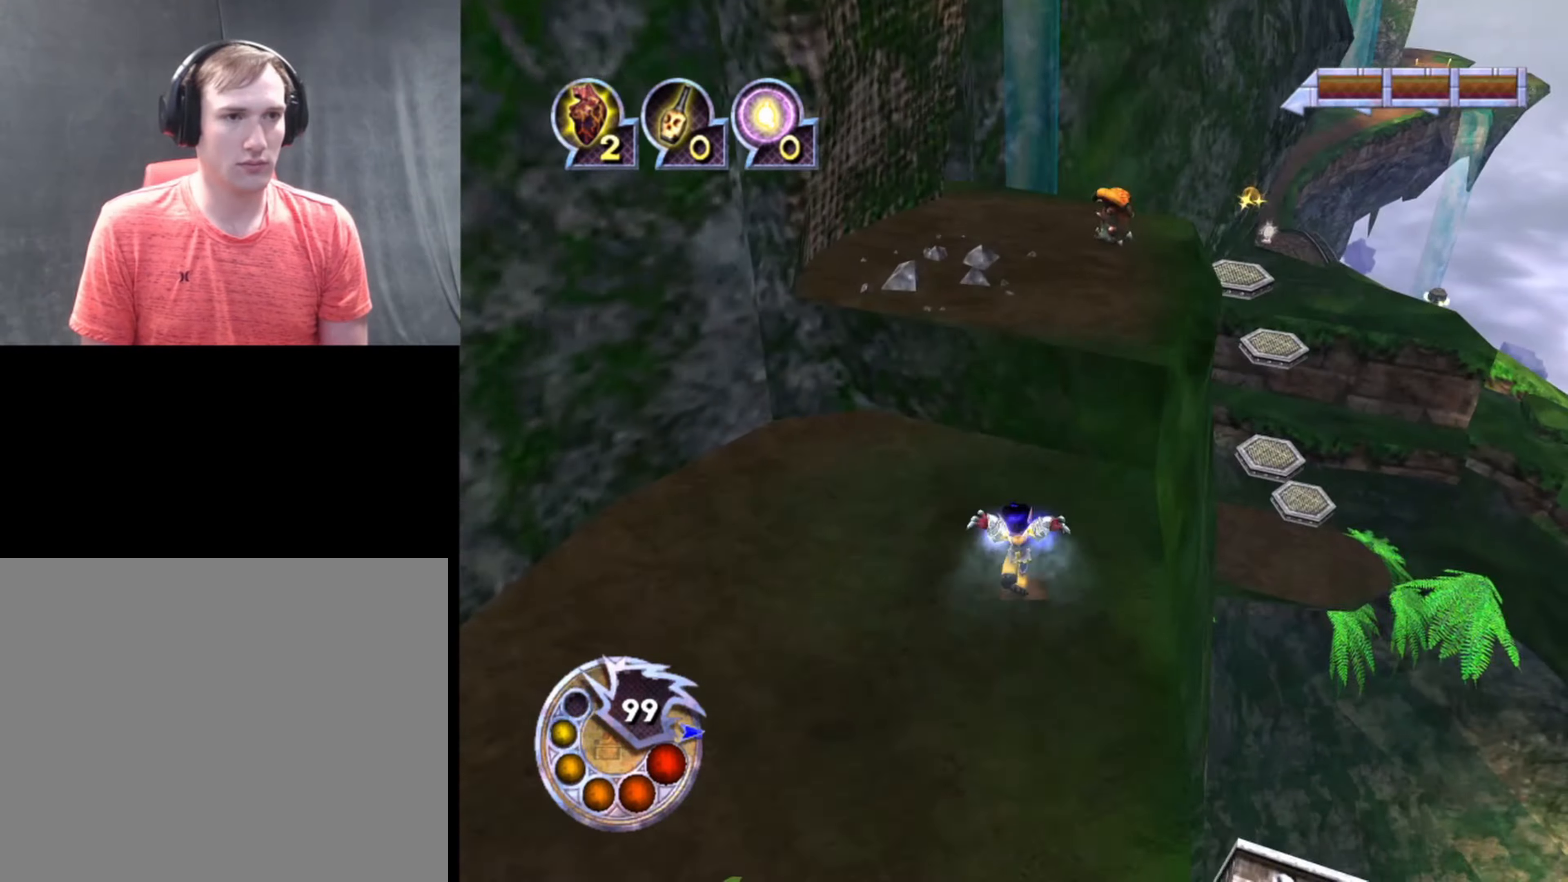
{"buttons": [], "left_stick": "up", "right_stick": "left", "events": [[133, "right_stick", "left"], [166, "L1", "up"], [166, "R1", "up"]]}